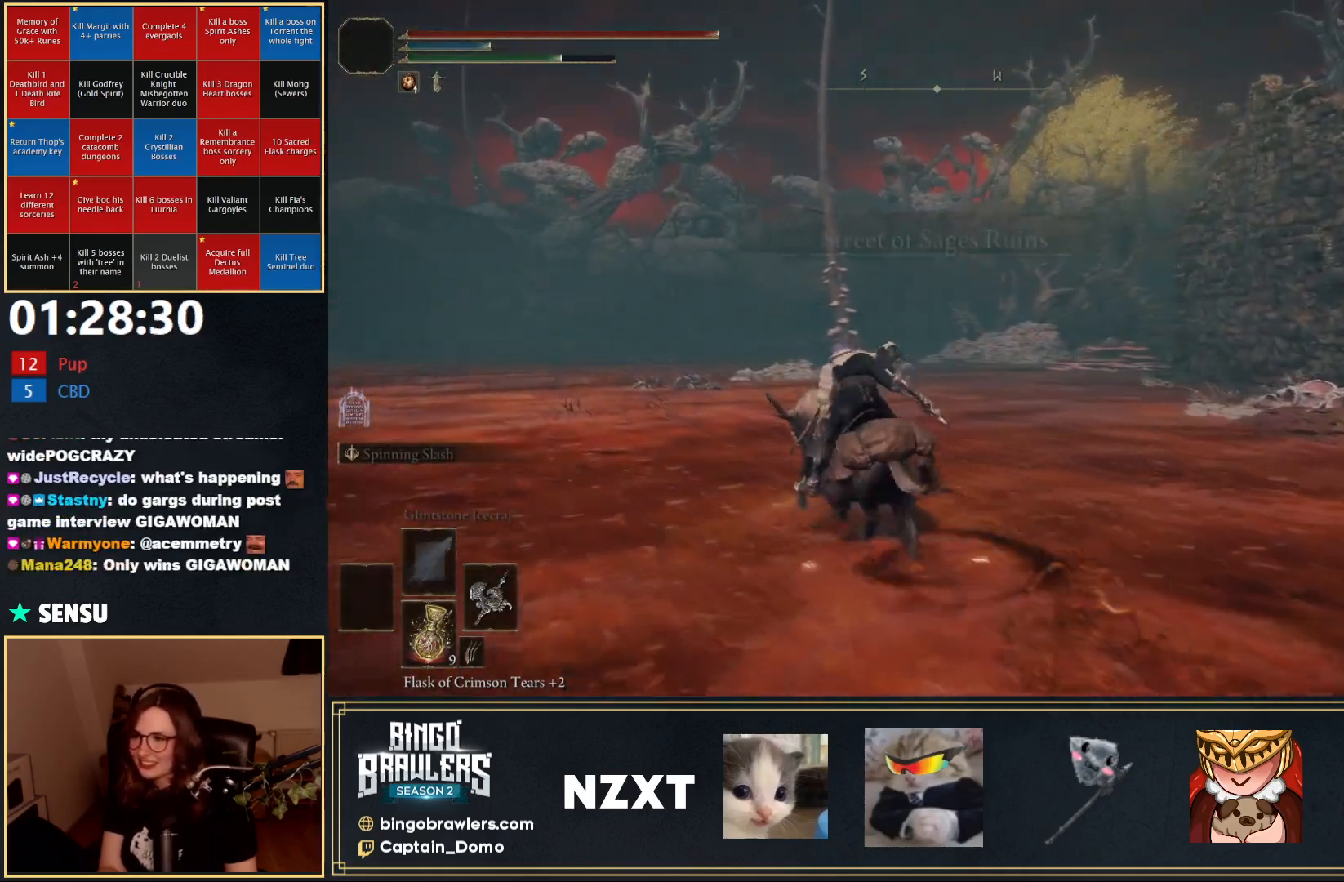
Gameplay with a controller (Xbox layout); each line is a JSON object with the inputs held at the frame after it. "events" lists button and stick changes between this image and that frame as [ms after this image, input, new state], when the widget could be followed in between.
{"buttons": [], "left_stick": "up", "right_stick": "center", "events": [[117, "right_stick", "left"], [200, "left_stick", "up"], [250, "B", "down"], [250, "right_stick", "center"], [400, "B", "up"]]}
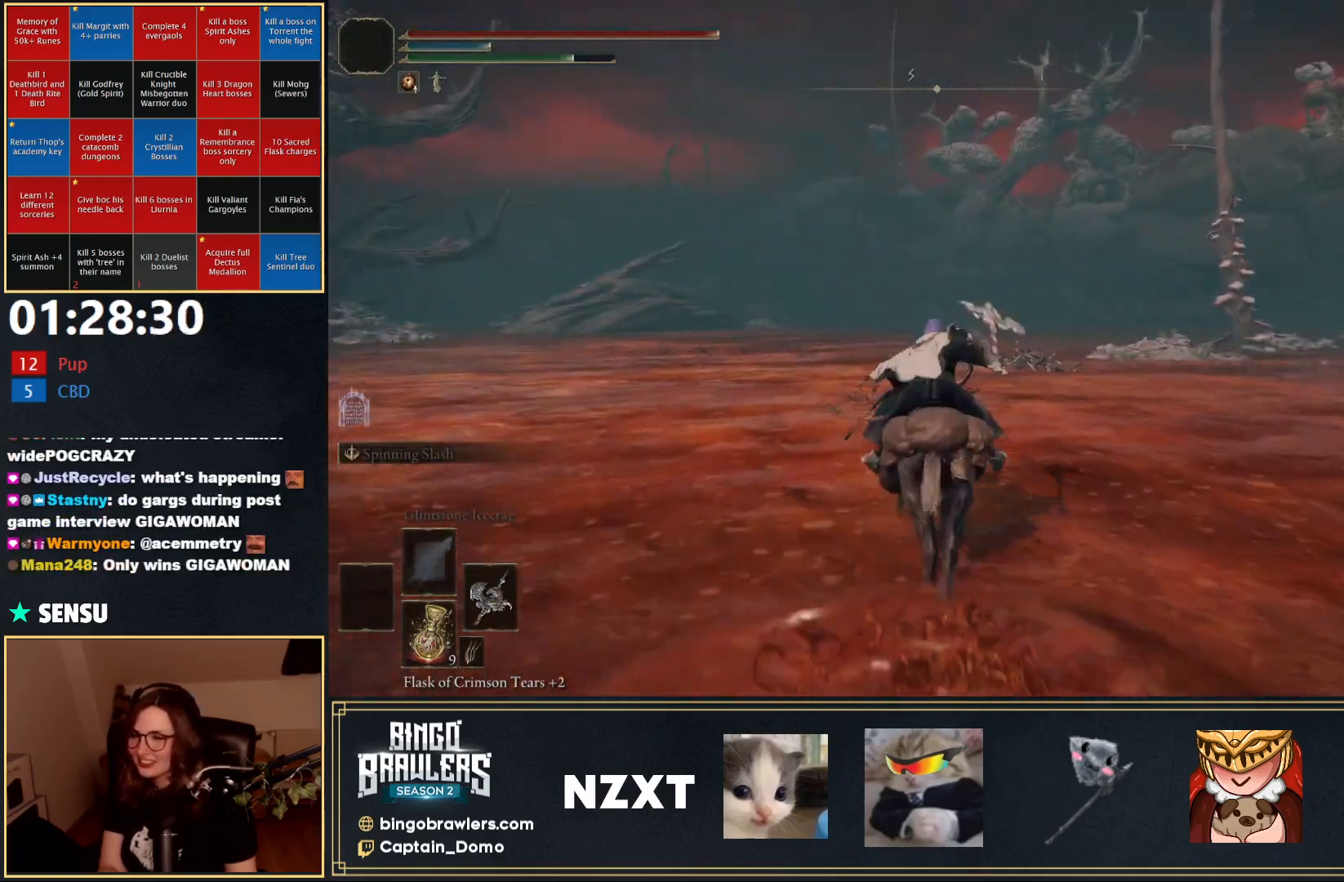
{"buttons": [], "left_stick": "up", "right_stick": "center", "events": []}
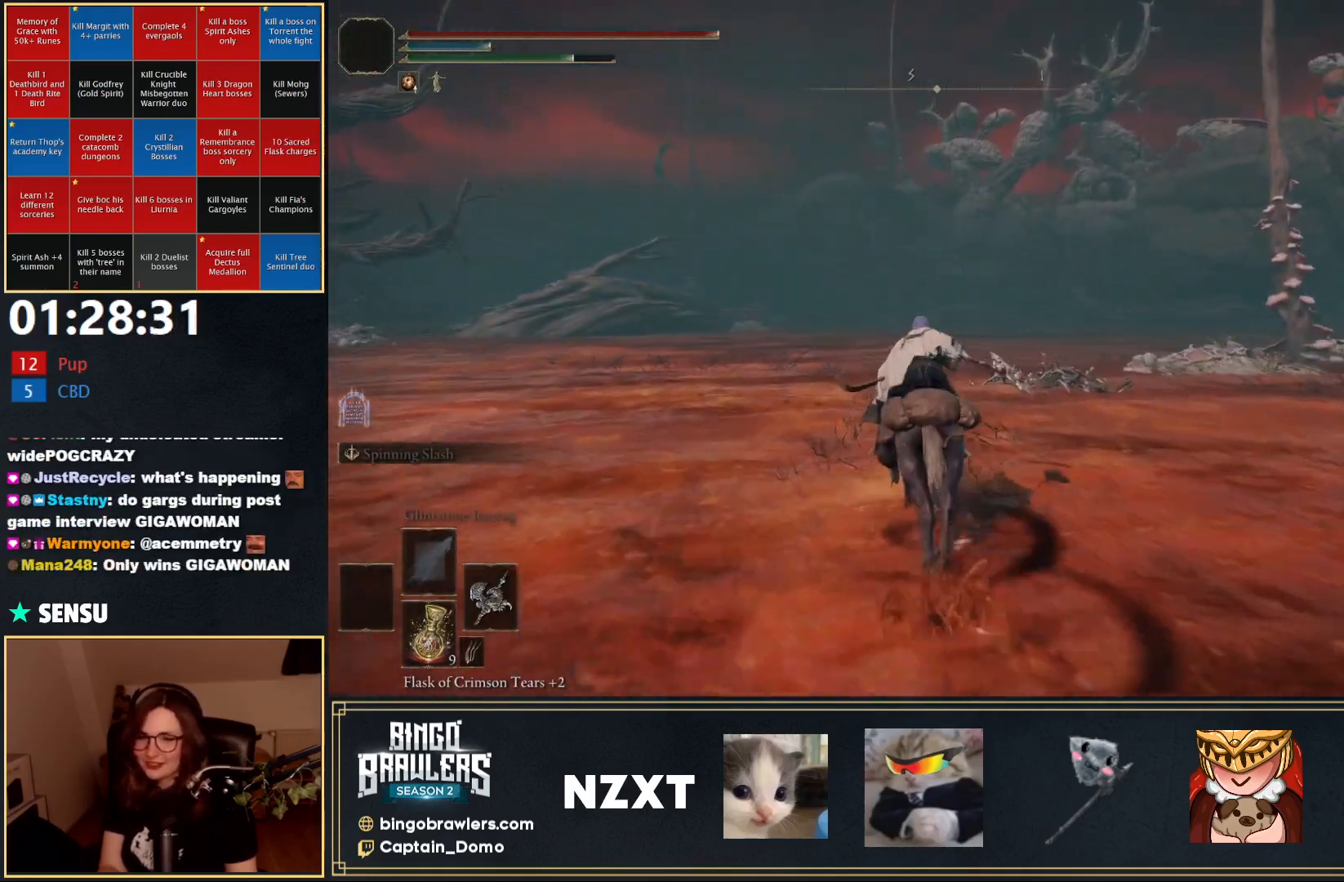
{"buttons": [], "left_stick": "up", "right_stick": "center", "events": []}
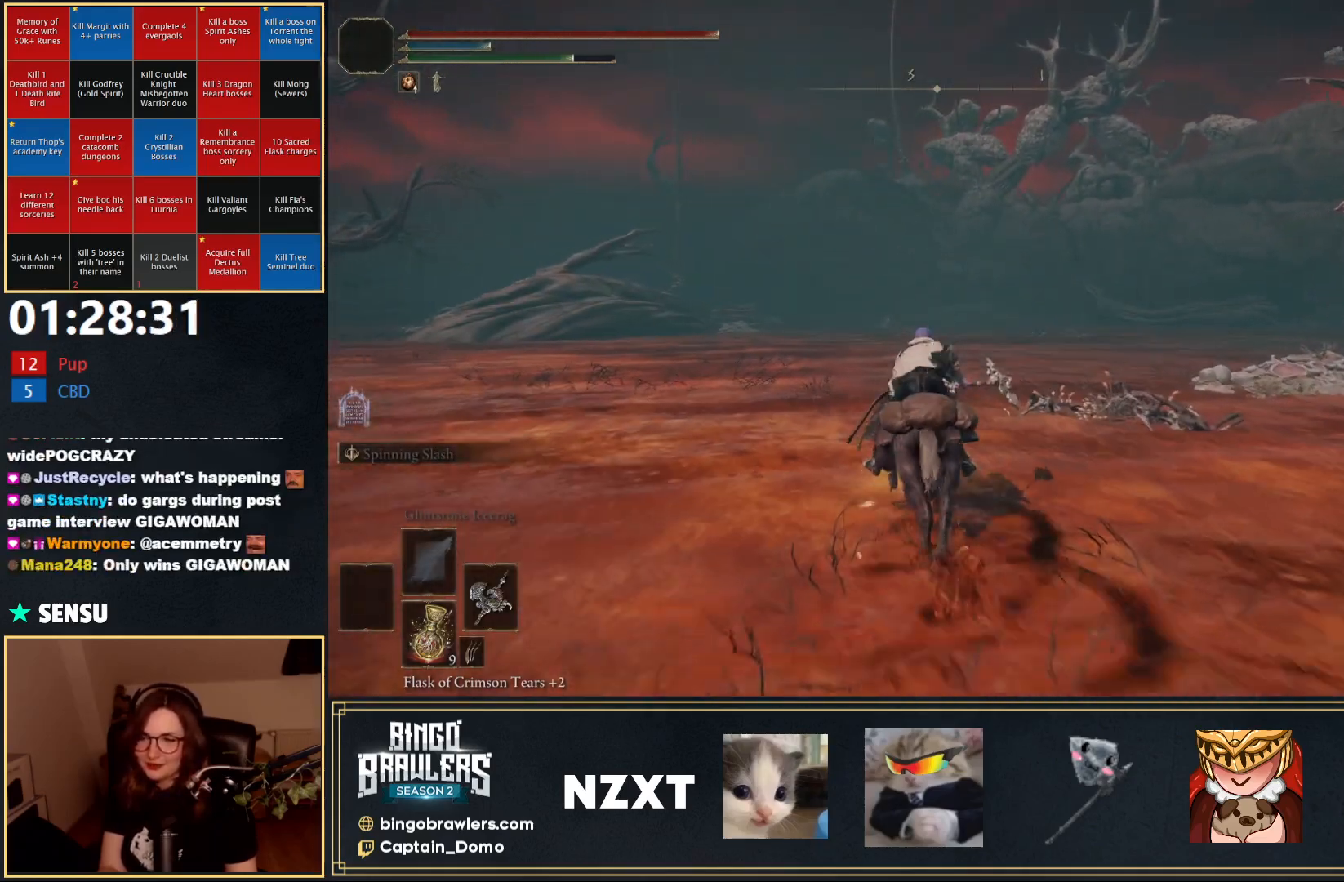
{"buttons": [], "left_stick": "up", "right_stick": "center", "events": []}
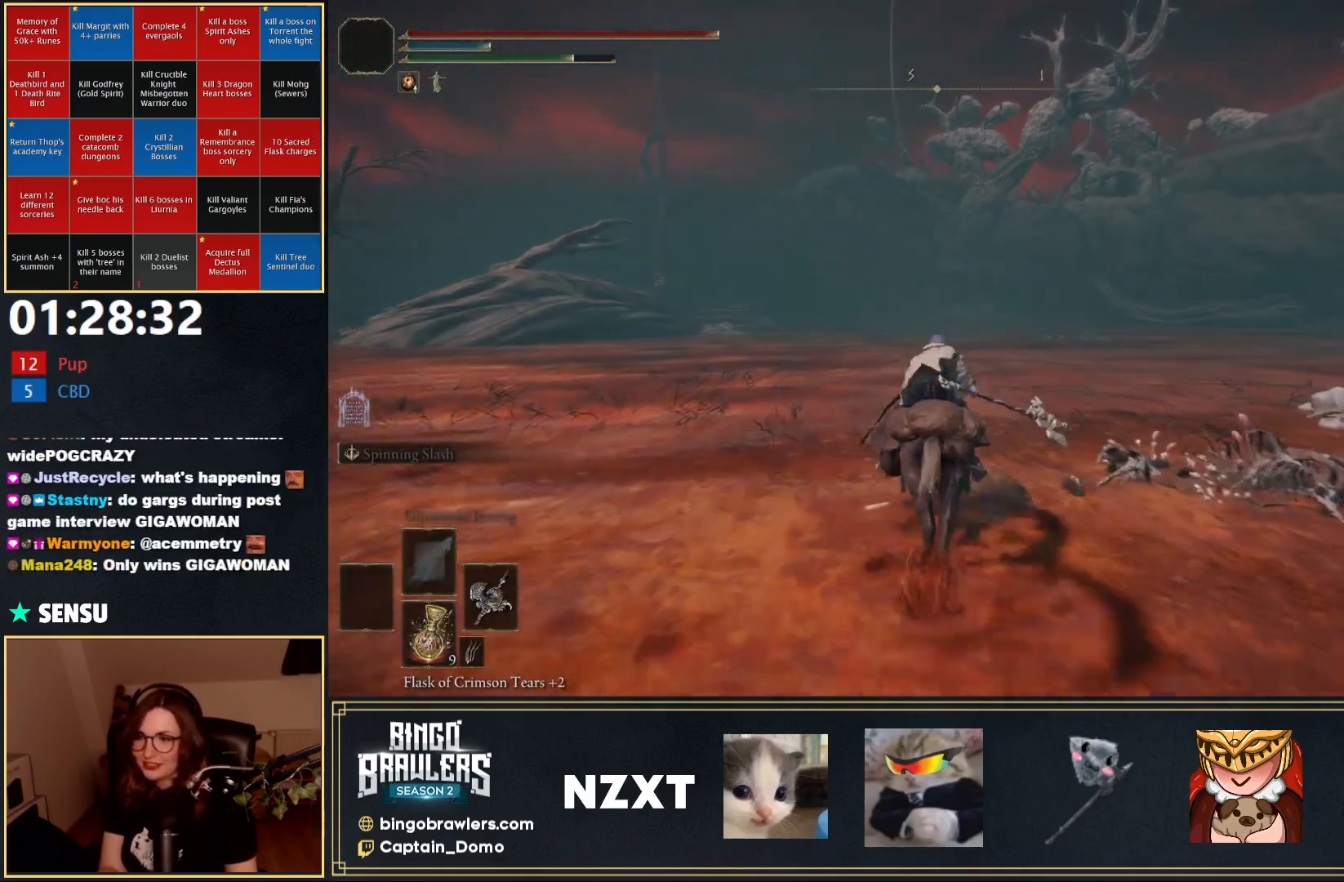
{"buttons": [], "left_stick": "up", "right_stick": "center", "events": []}
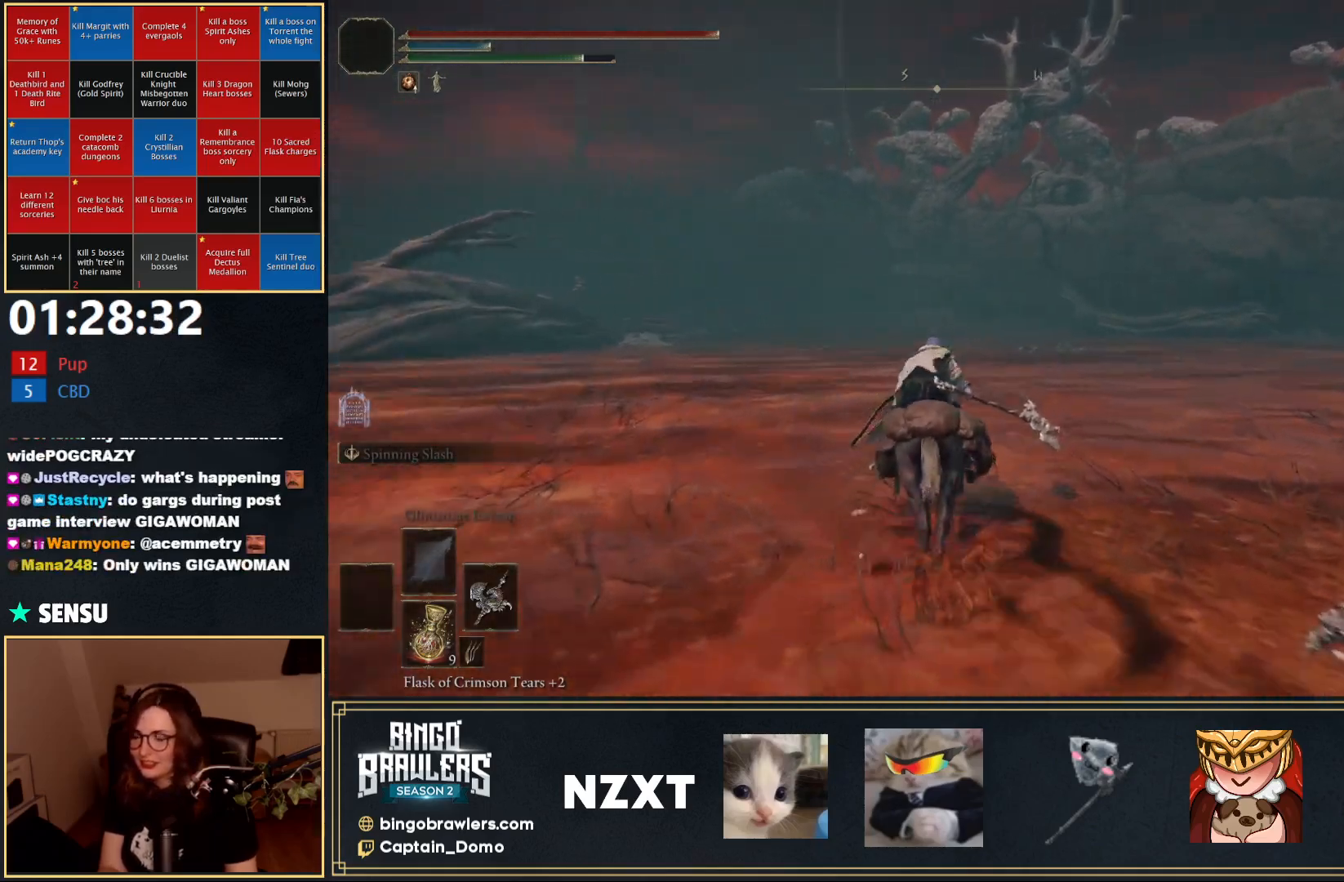
{"buttons": [], "left_stick": "up", "right_stick": "center", "events": [[317, "B", "down"], [417, "B", "up"]]}
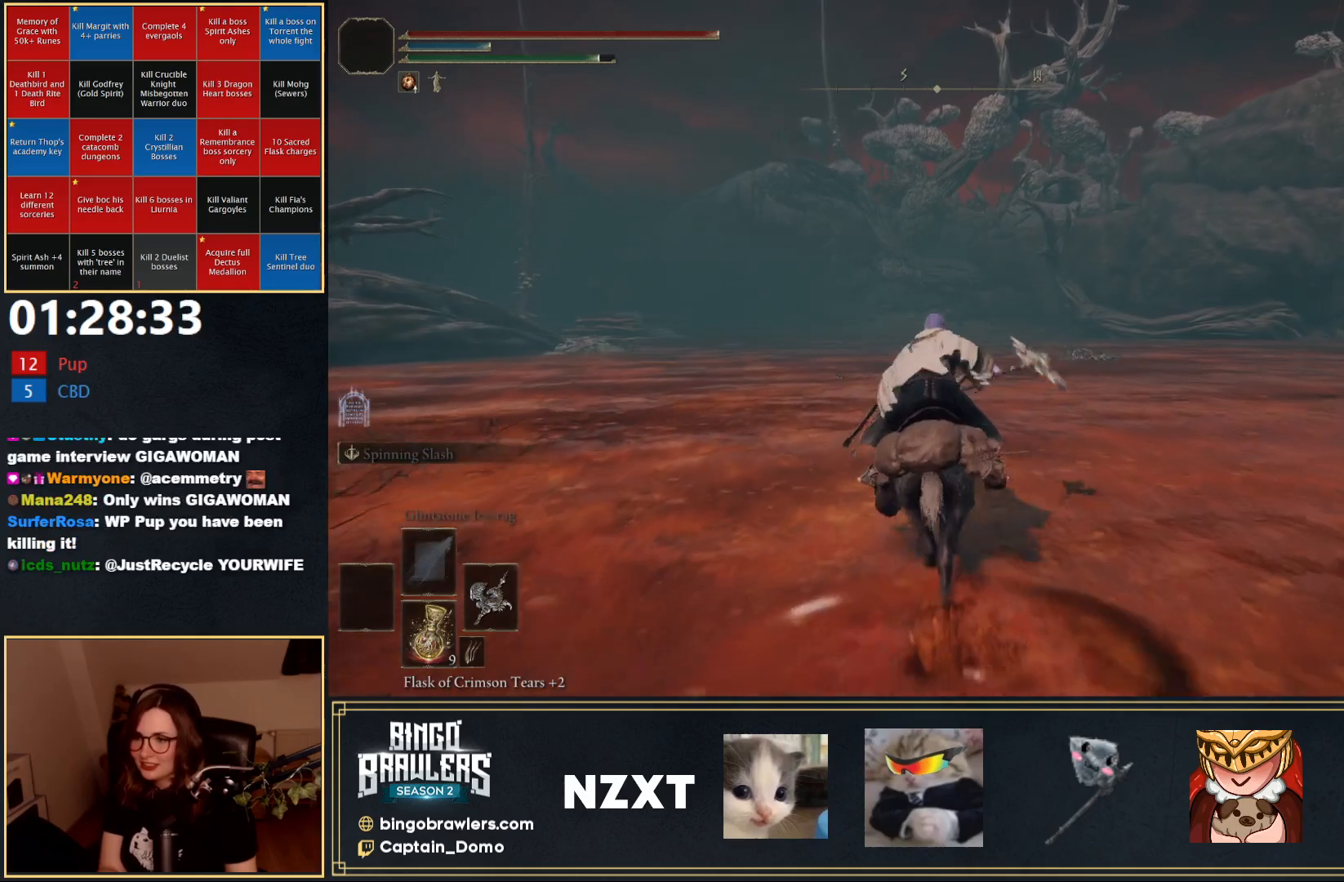
{"buttons": [], "left_stick": "up", "right_stick": "center", "events": []}
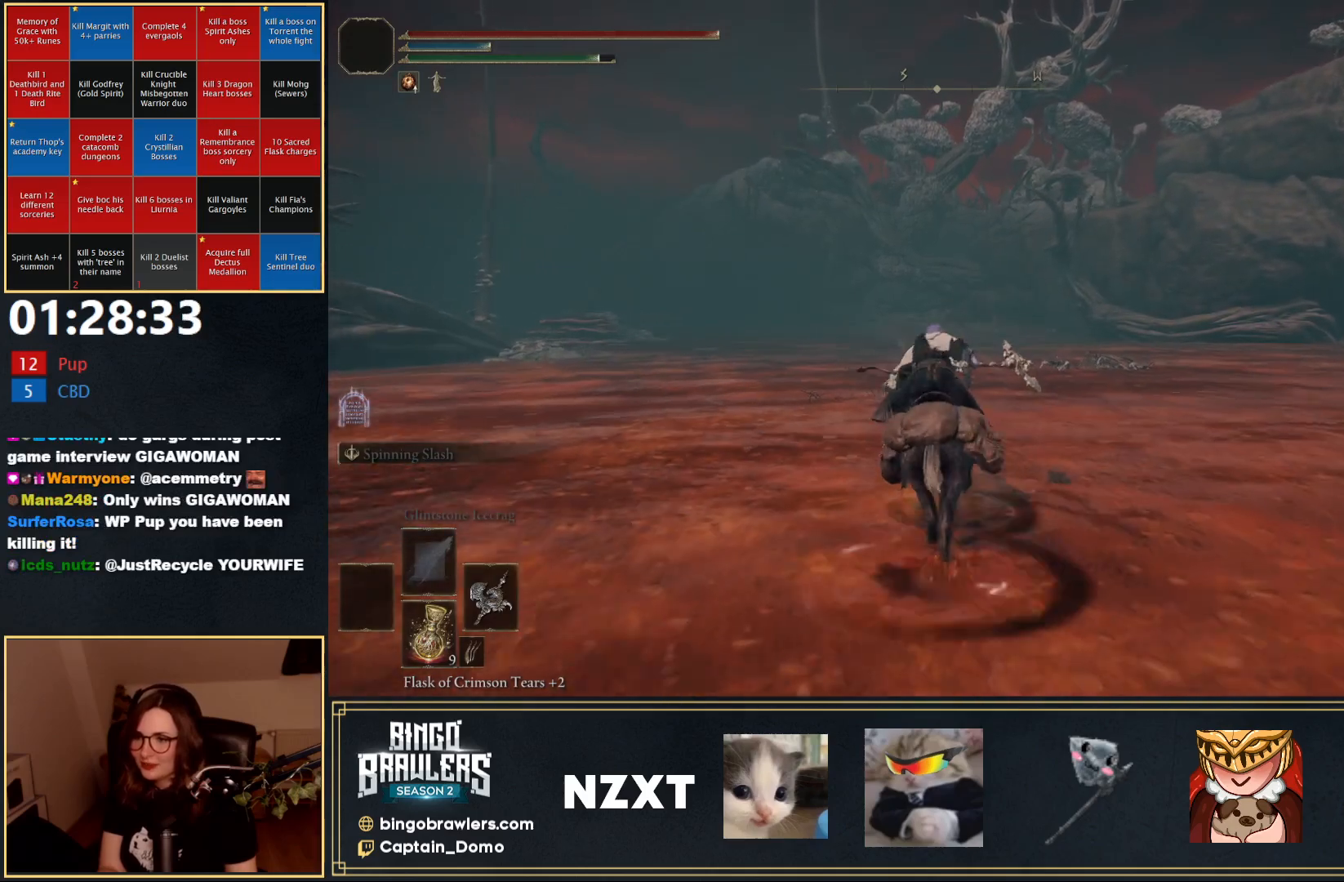
{"buttons": ["B"], "left_stick": "up", "right_stick": "center", "events": [[450, "B", "down"]]}
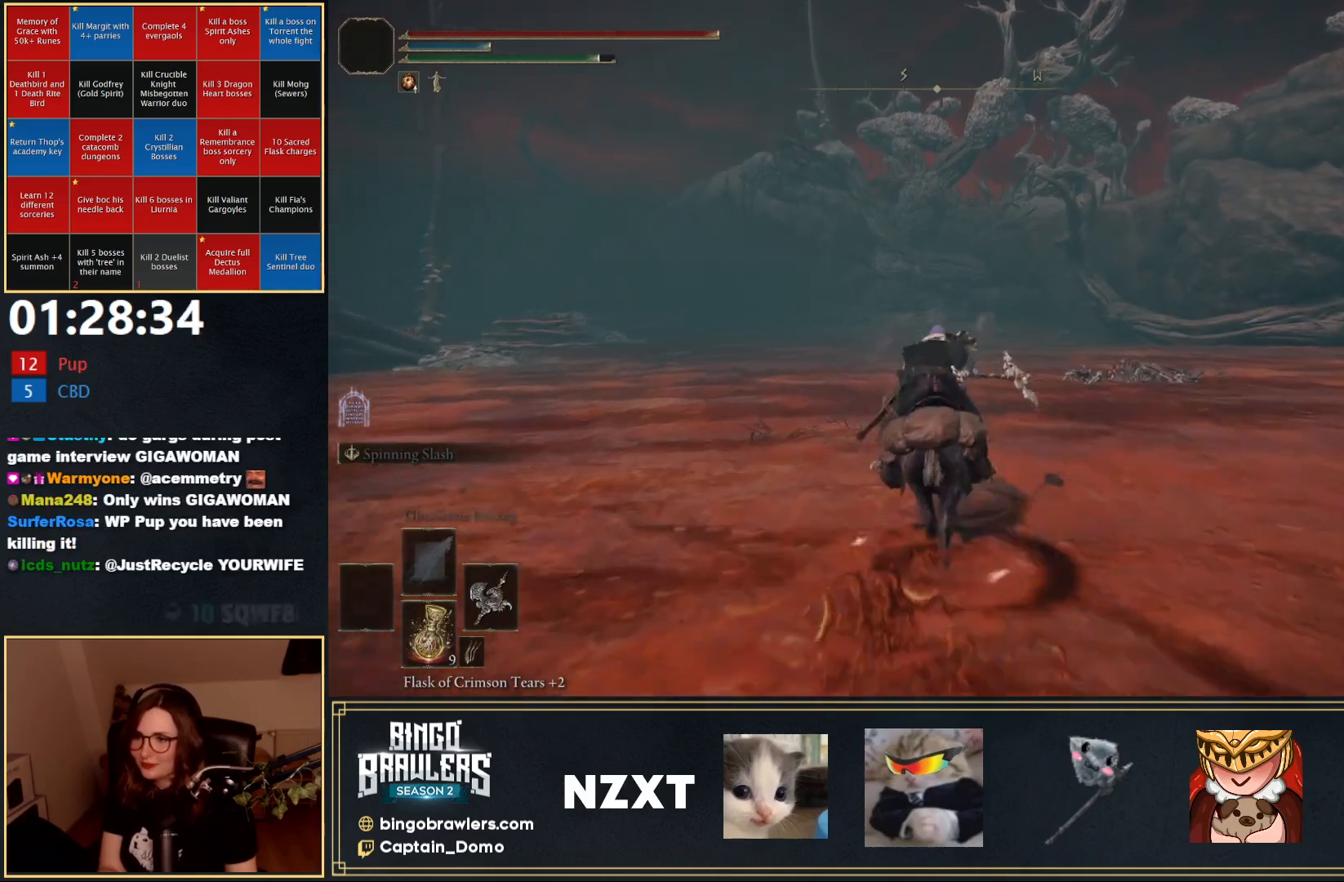
{"buttons": [], "left_stick": "up", "right_stick": "center", "events": [[50, "B", "up"]]}
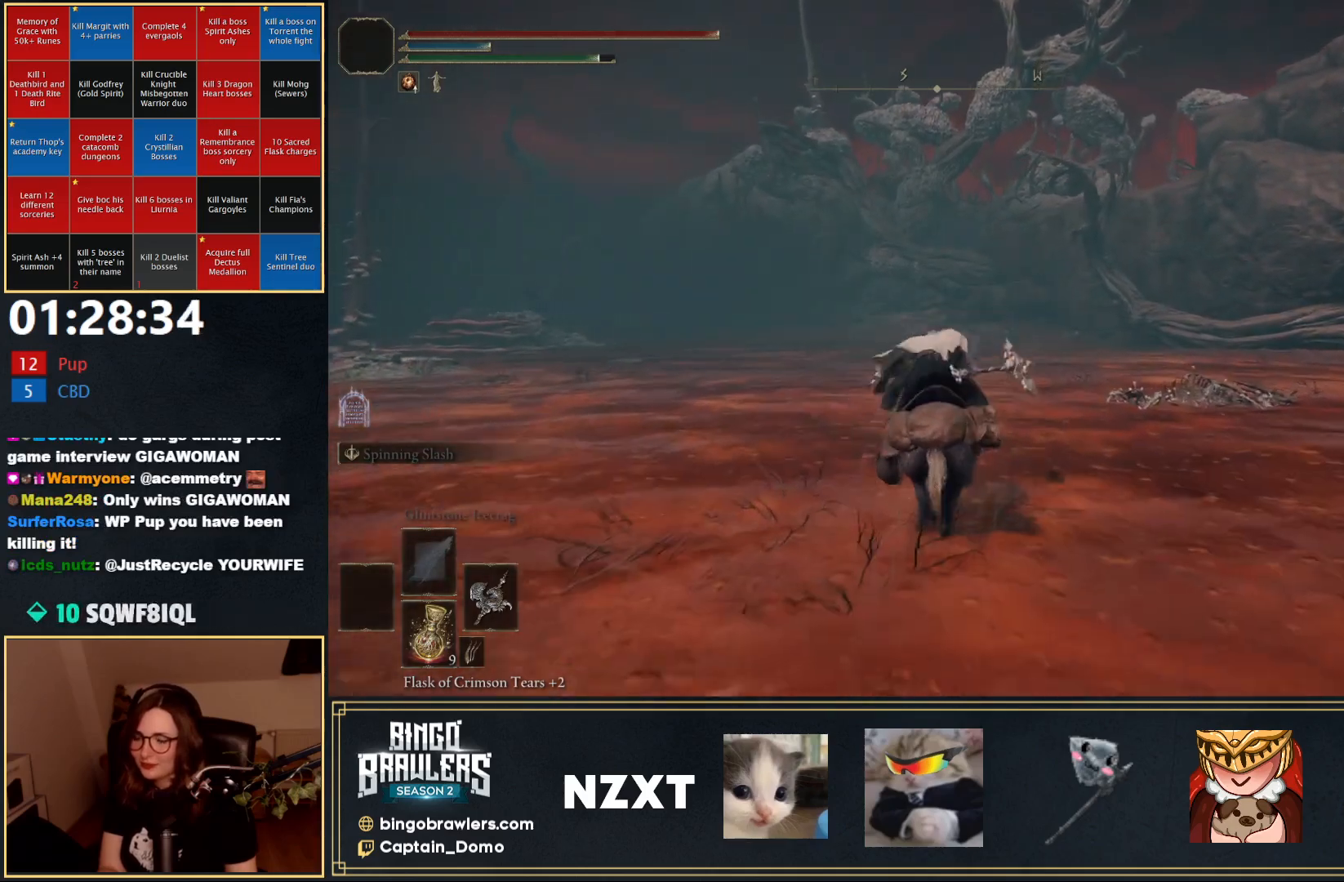
{"buttons": [], "left_stick": "up", "right_stick": "center", "events": []}
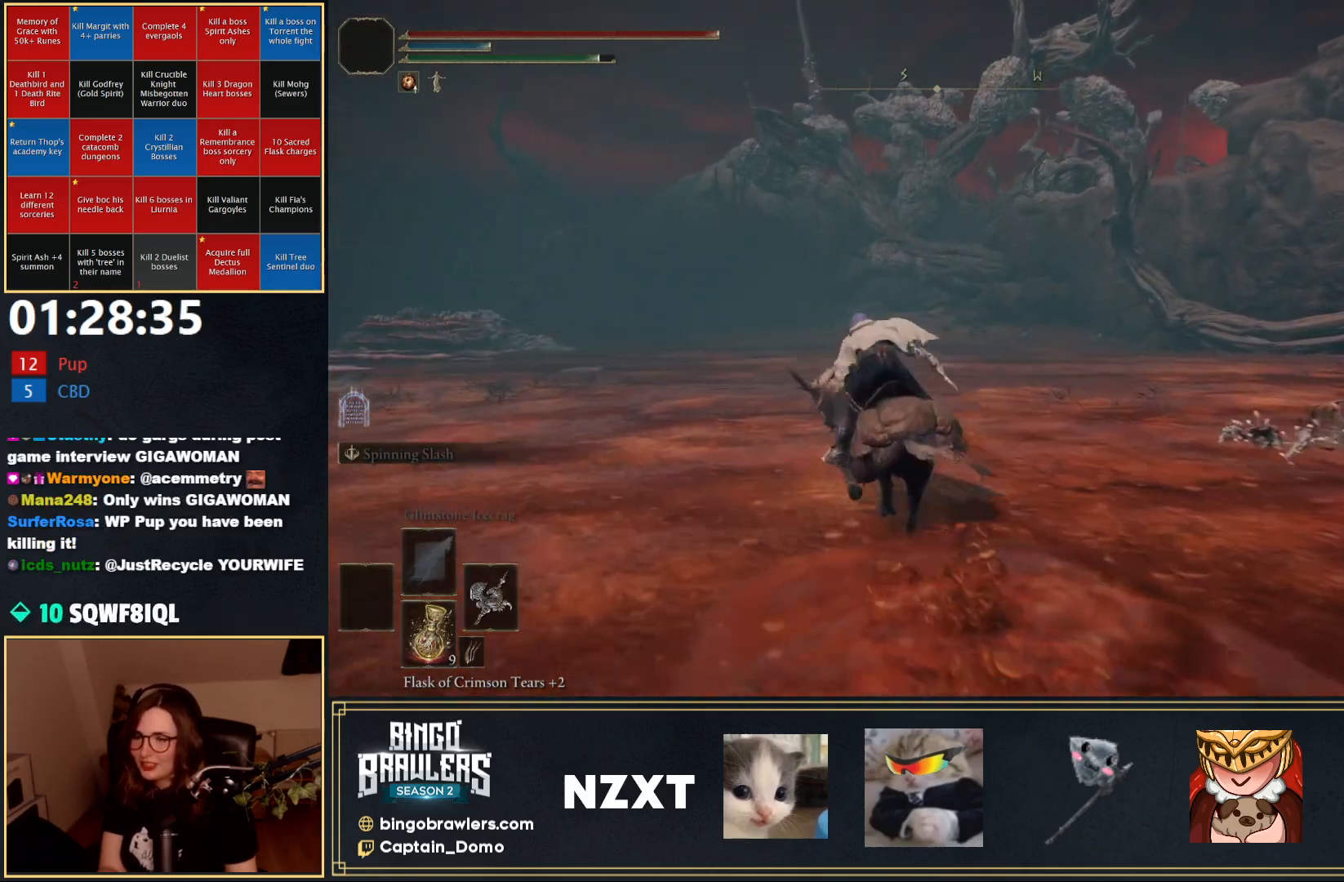
{"buttons": [], "left_stick": "up", "right_stick": "center", "events": [[367, "B", "down"], [467, "B", "up"]]}
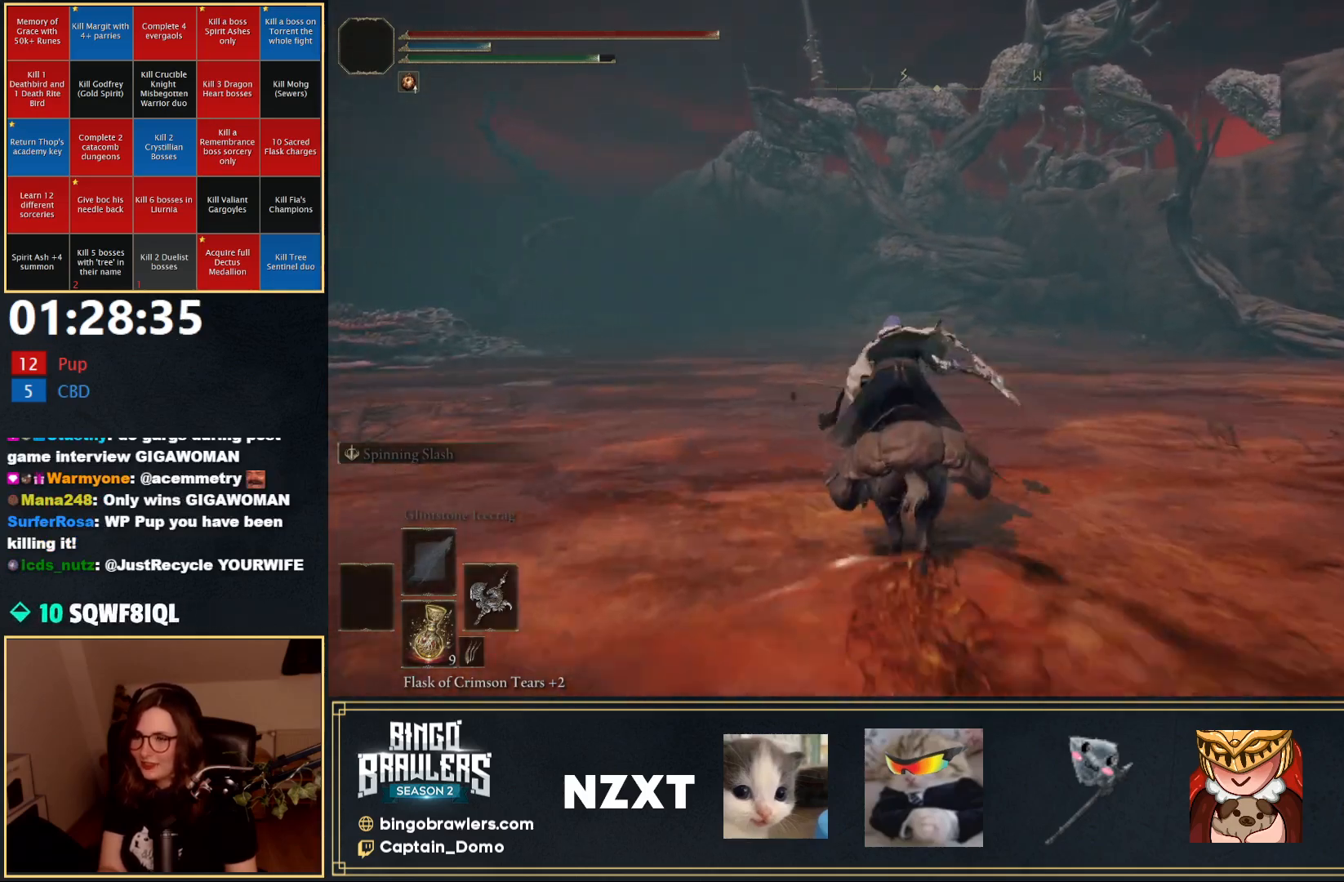
{"buttons": [], "left_stick": "up", "right_stick": "center", "events": []}
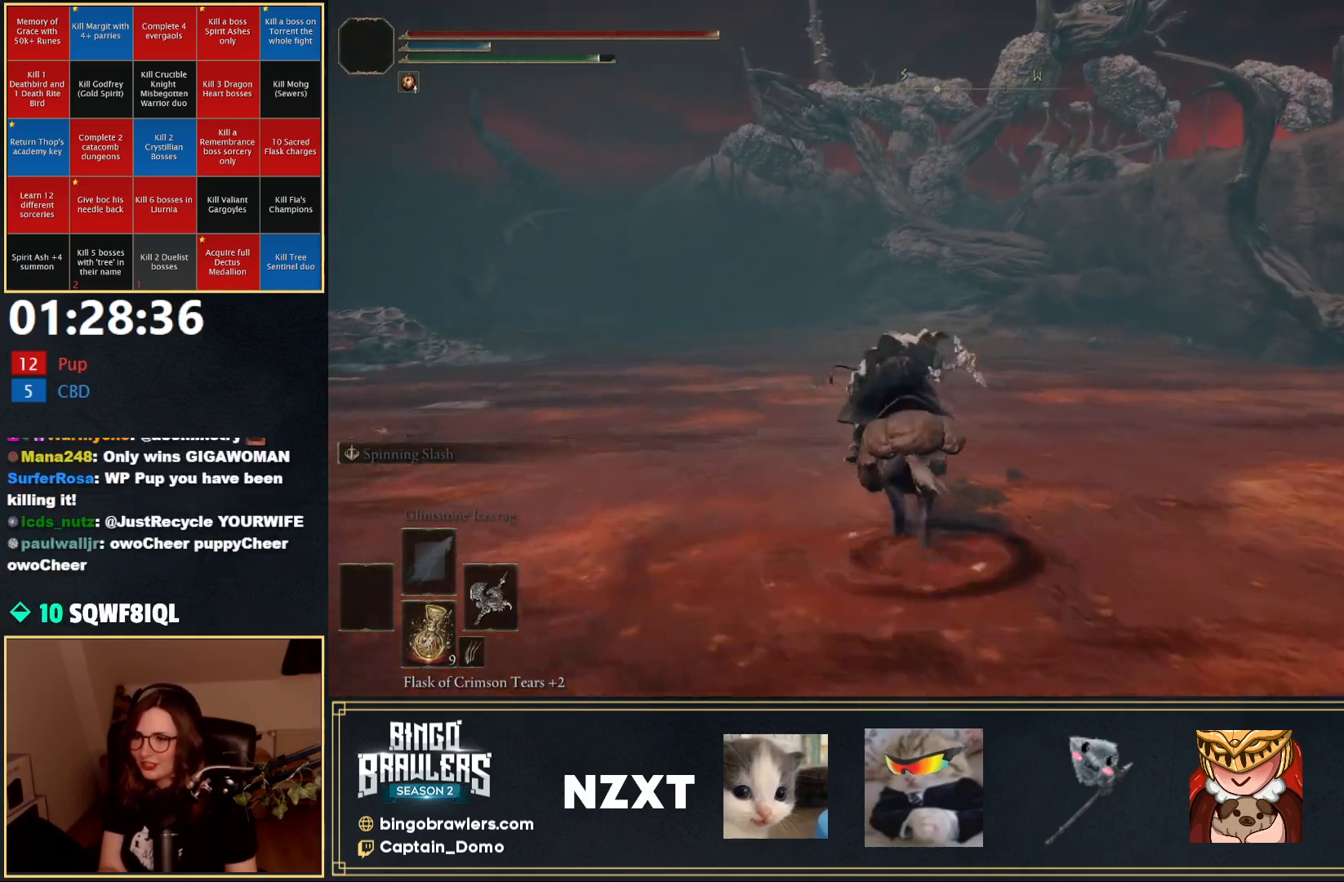
{"buttons": [], "left_stick": "up", "right_stick": "center", "events": []}
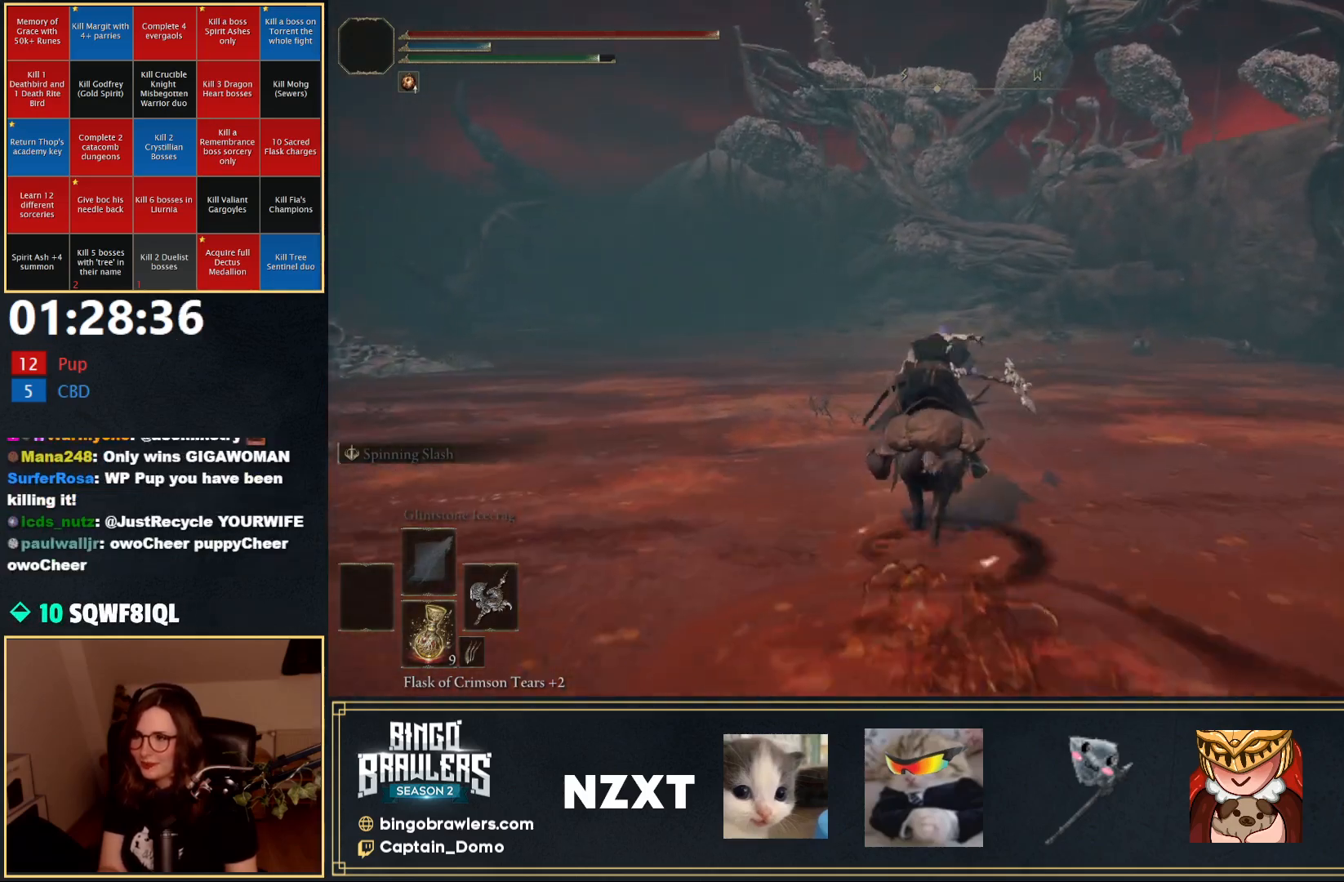
{"buttons": [], "left_stick": "up", "right_stick": "center", "events": []}
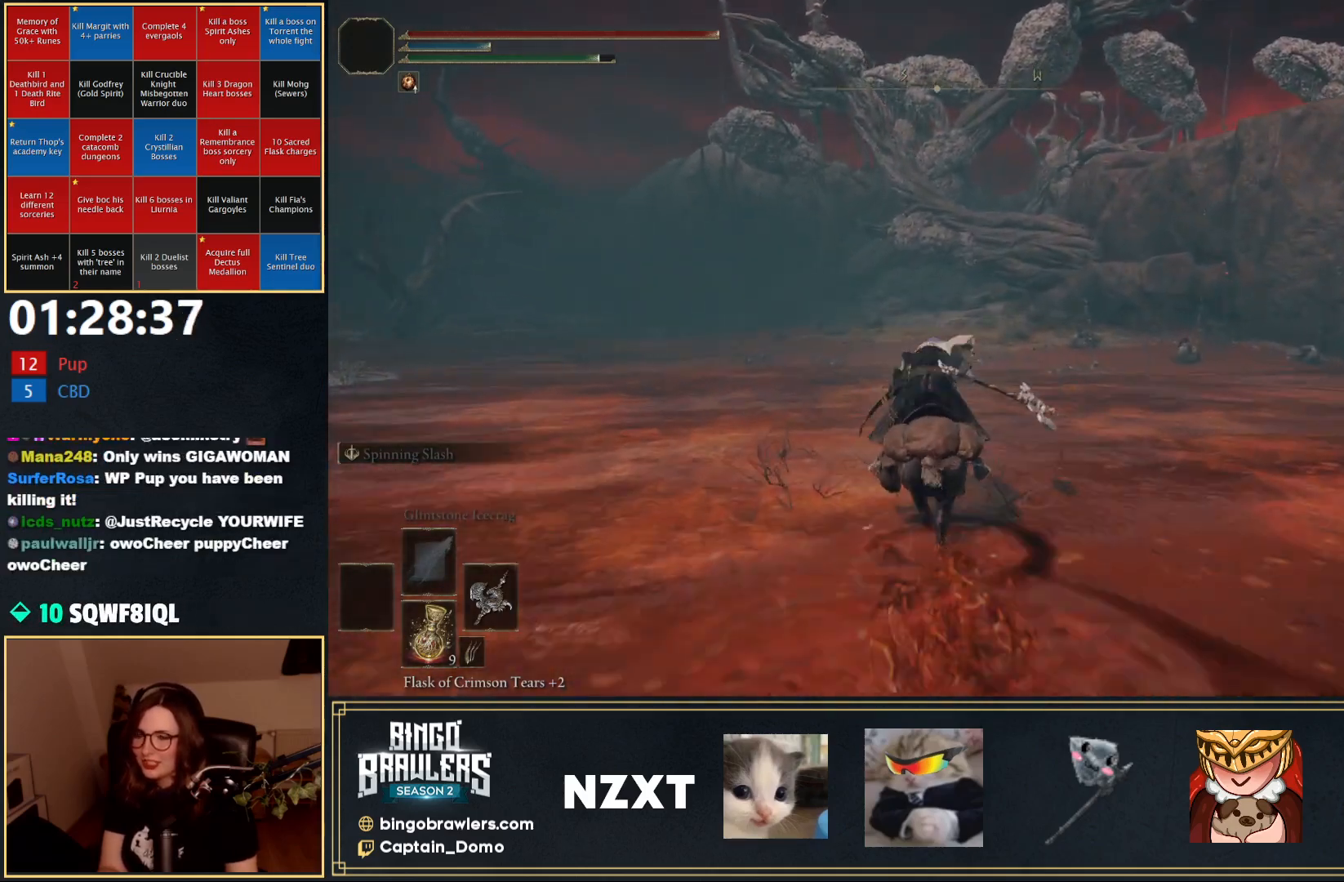
{"buttons": [], "left_stick": "up", "right_stick": "center", "events": [[83, "B", "down"], [167, "B", "up"]]}
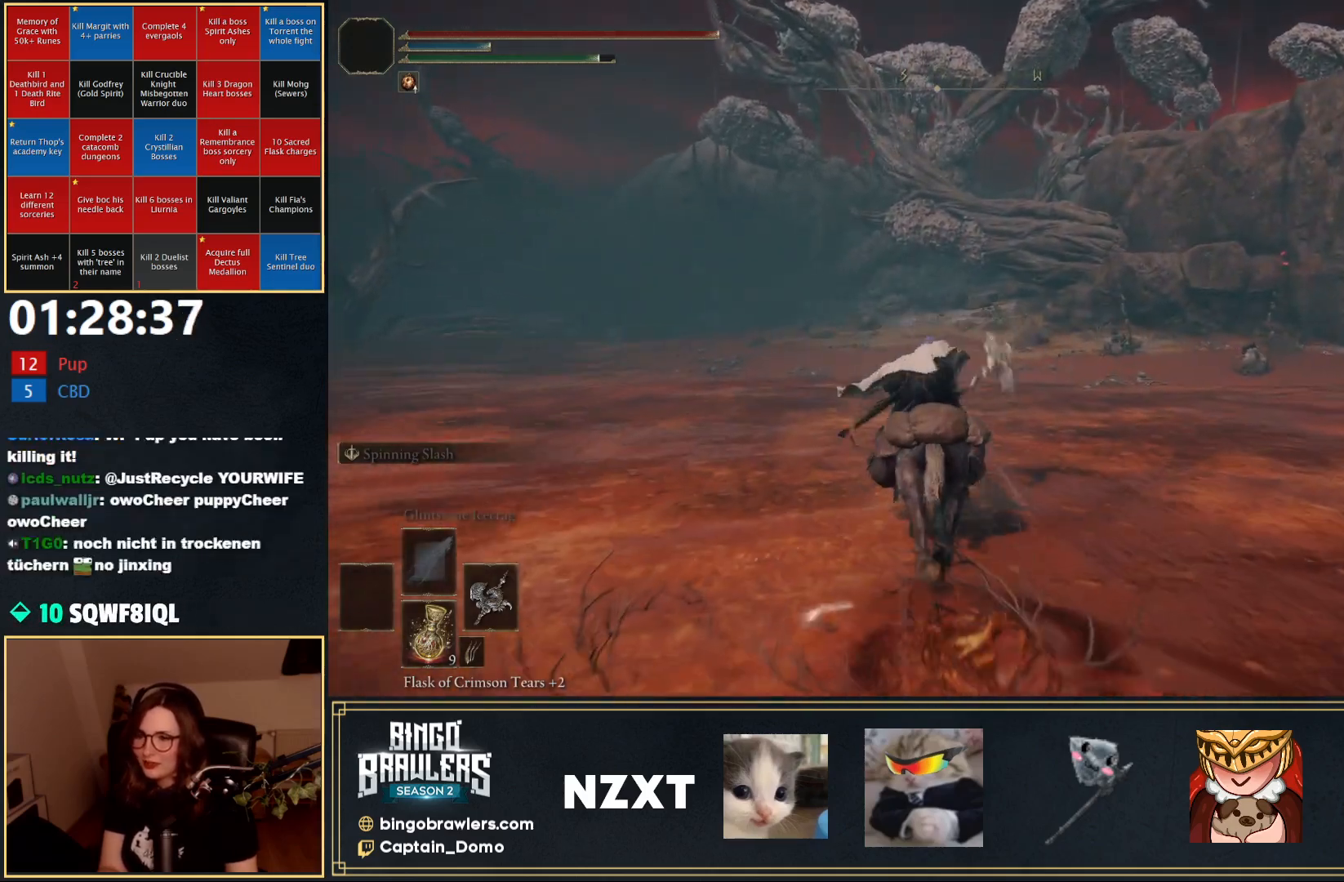
{"buttons": [], "left_stick": "up", "right_stick": "center", "events": []}
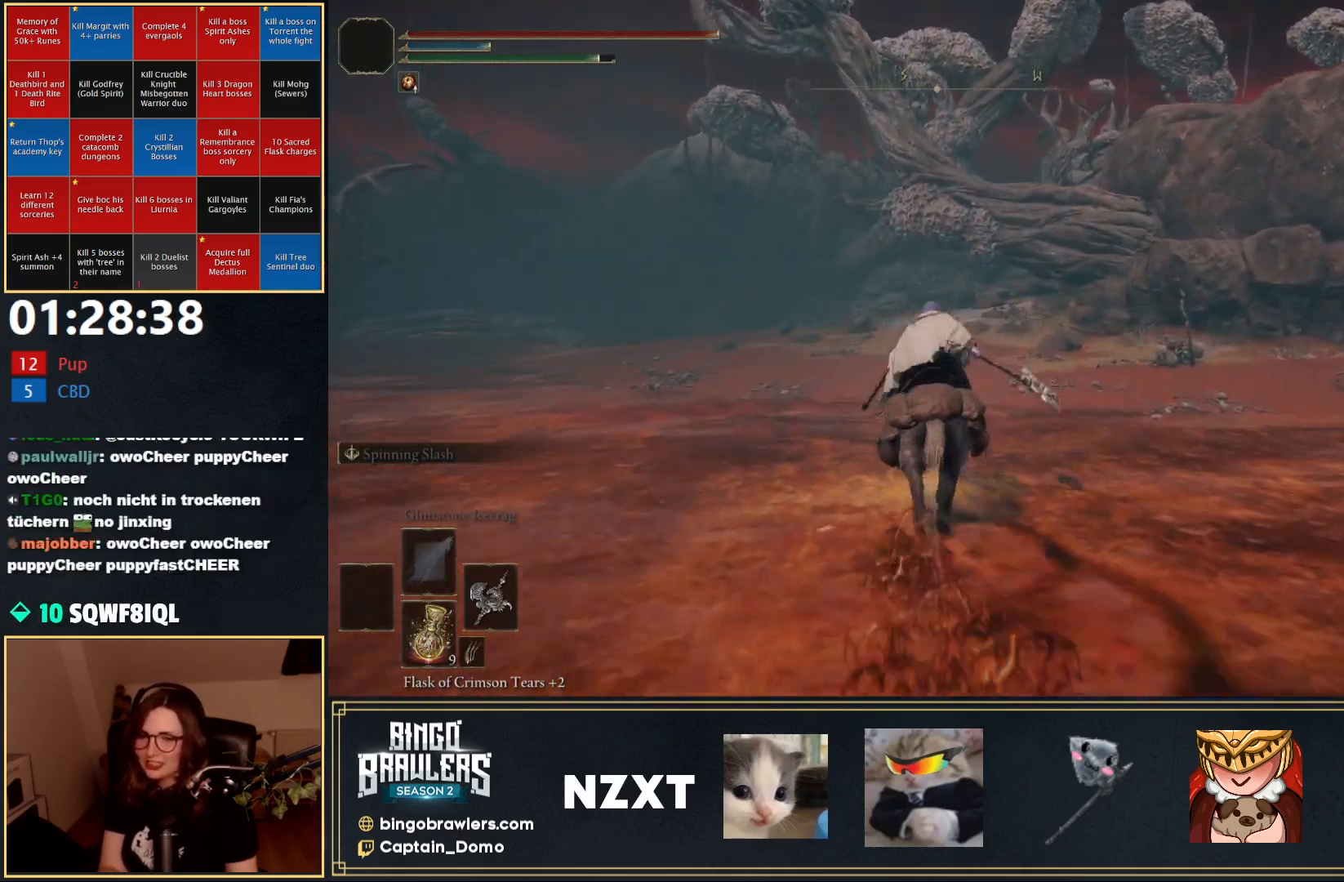
{"buttons": [], "left_stick": "up", "right_stick": "center", "events": []}
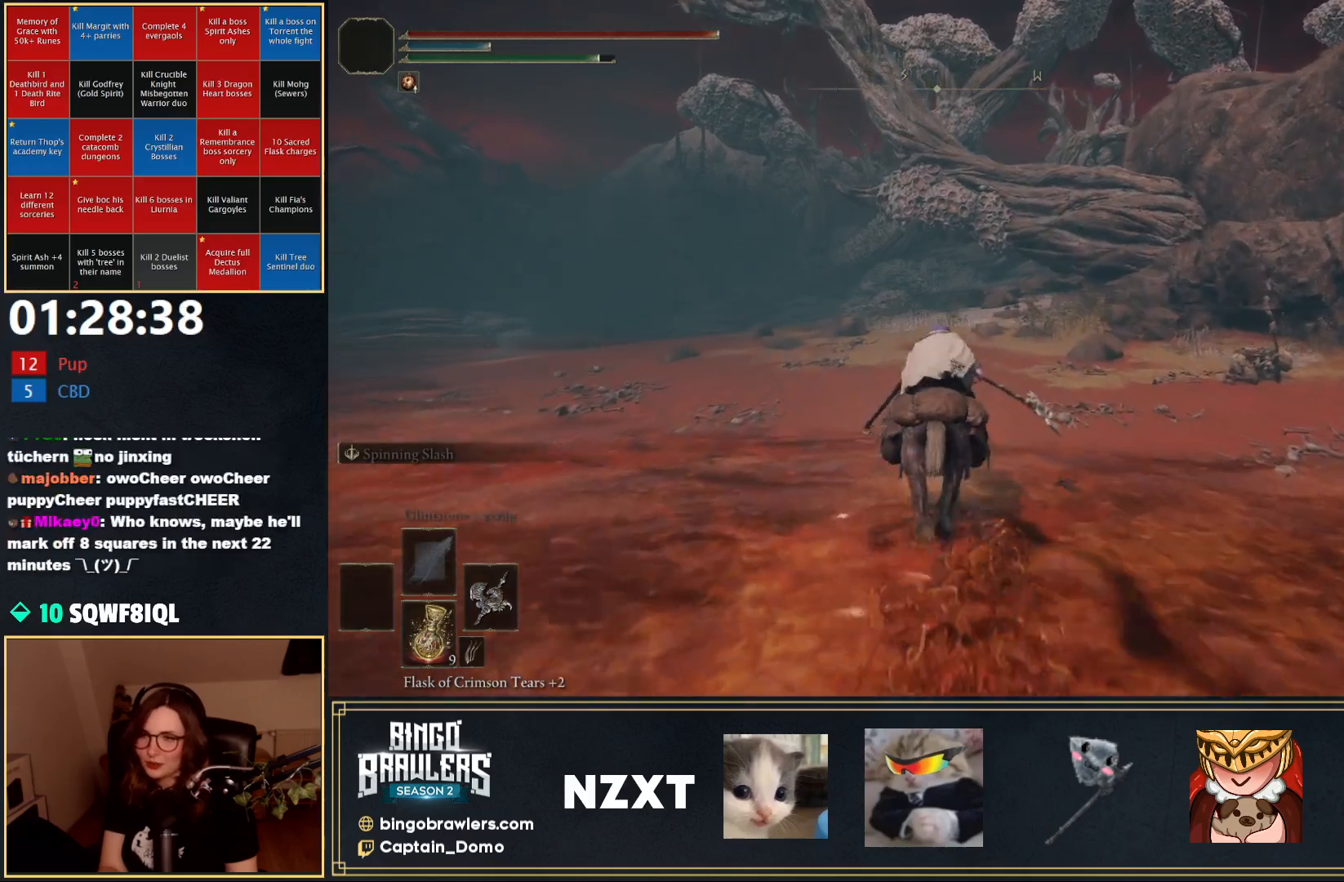
{"buttons": [], "left_stick": "up", "right_stick": "center", "events": []}
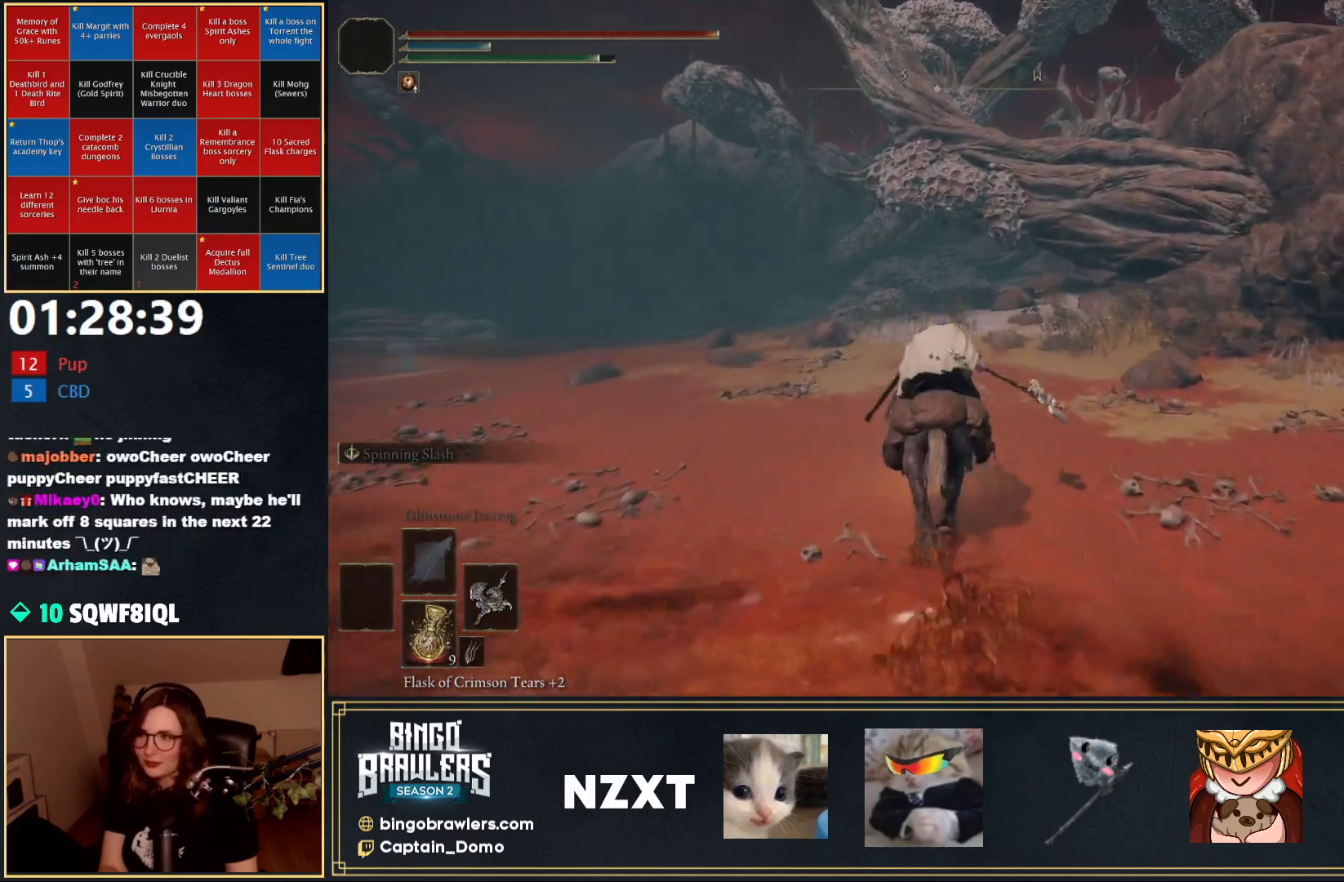
{"buttons": [], "left_stick": "up-left", "right_stick": "center", "events": [[167, "B", "down"], [183, "left_stick", "up-left"], [283, "B", "up"]]}
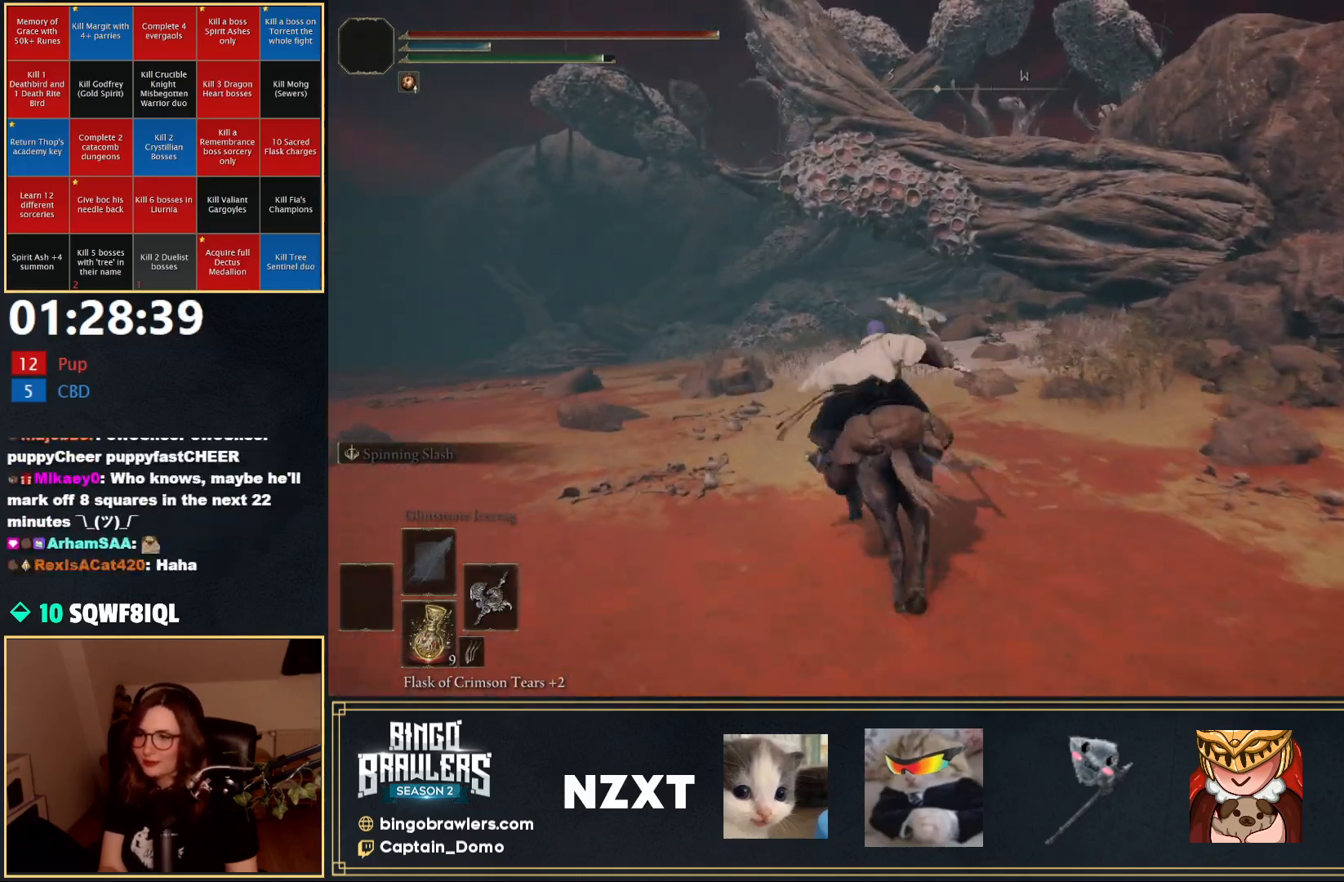
{"buttons": [], "left_stick": "up-left", "right_stick": "center", "events": []}
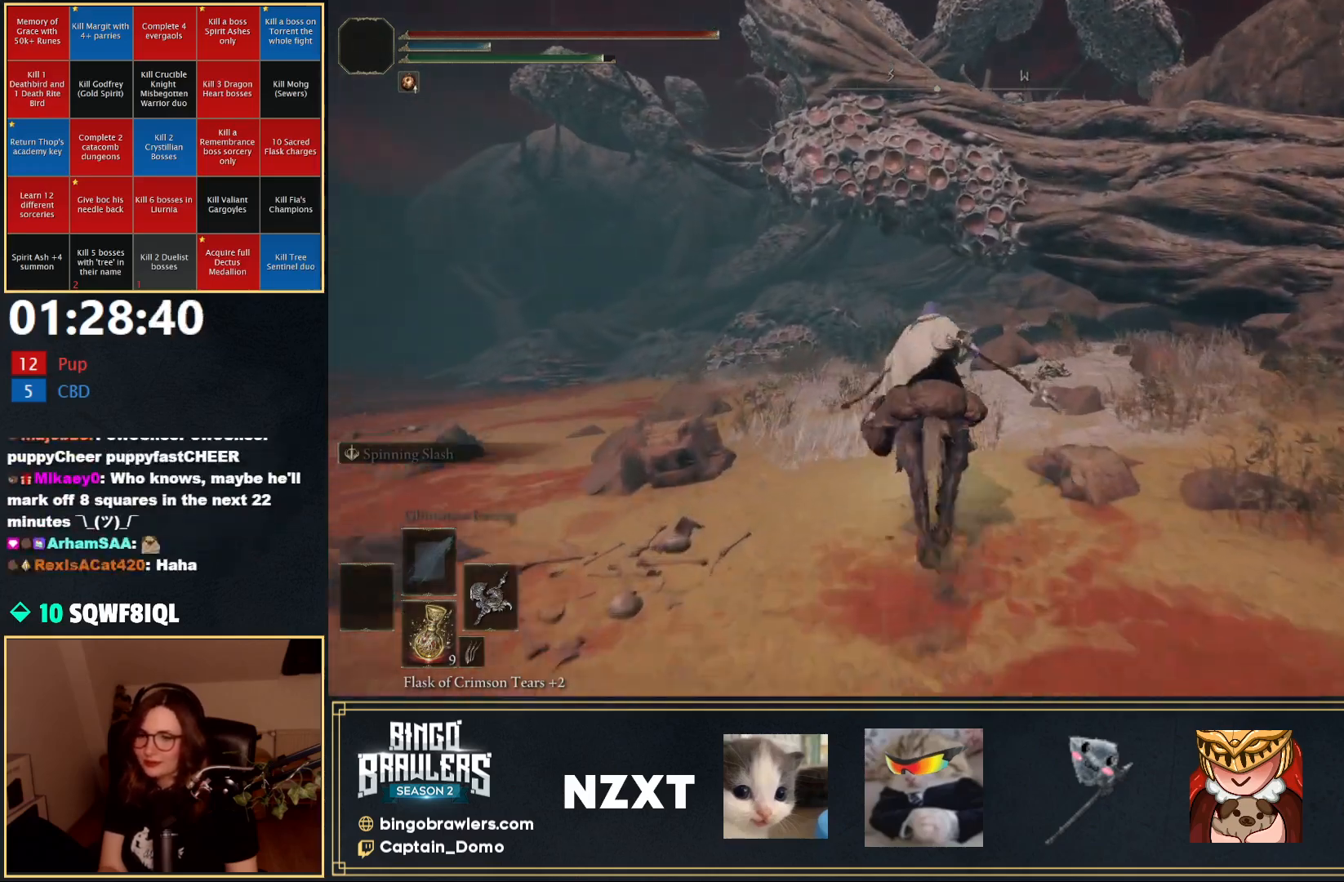
{"buttons": [], "left_stick": "up-left", "right_stick": "center", "events": []}
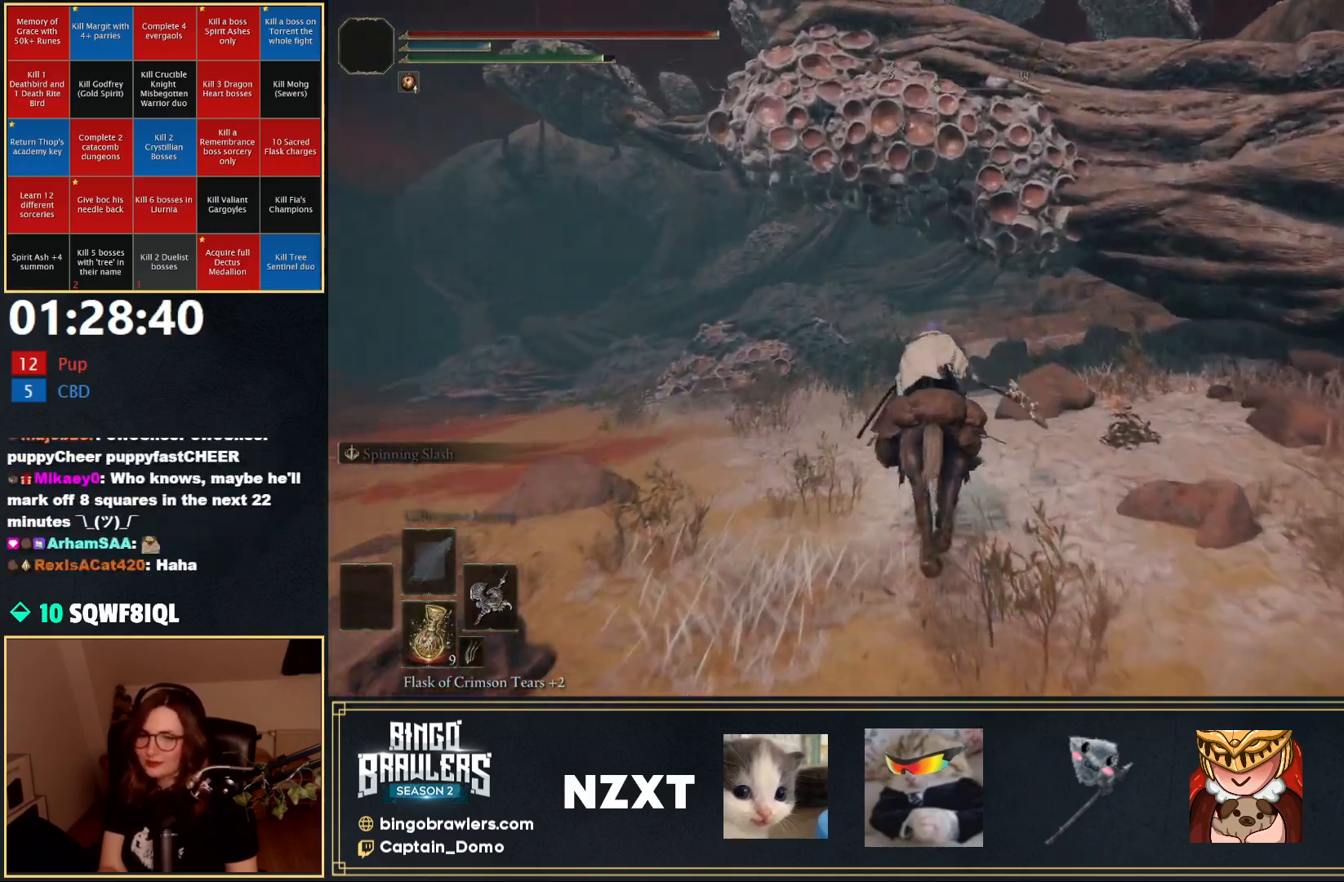
{"buttons": [], "left_stick": "up-left", "right_stick": "center", "events": [[233, "right_stick", "right"], [433, "right_stick", "center"]]}
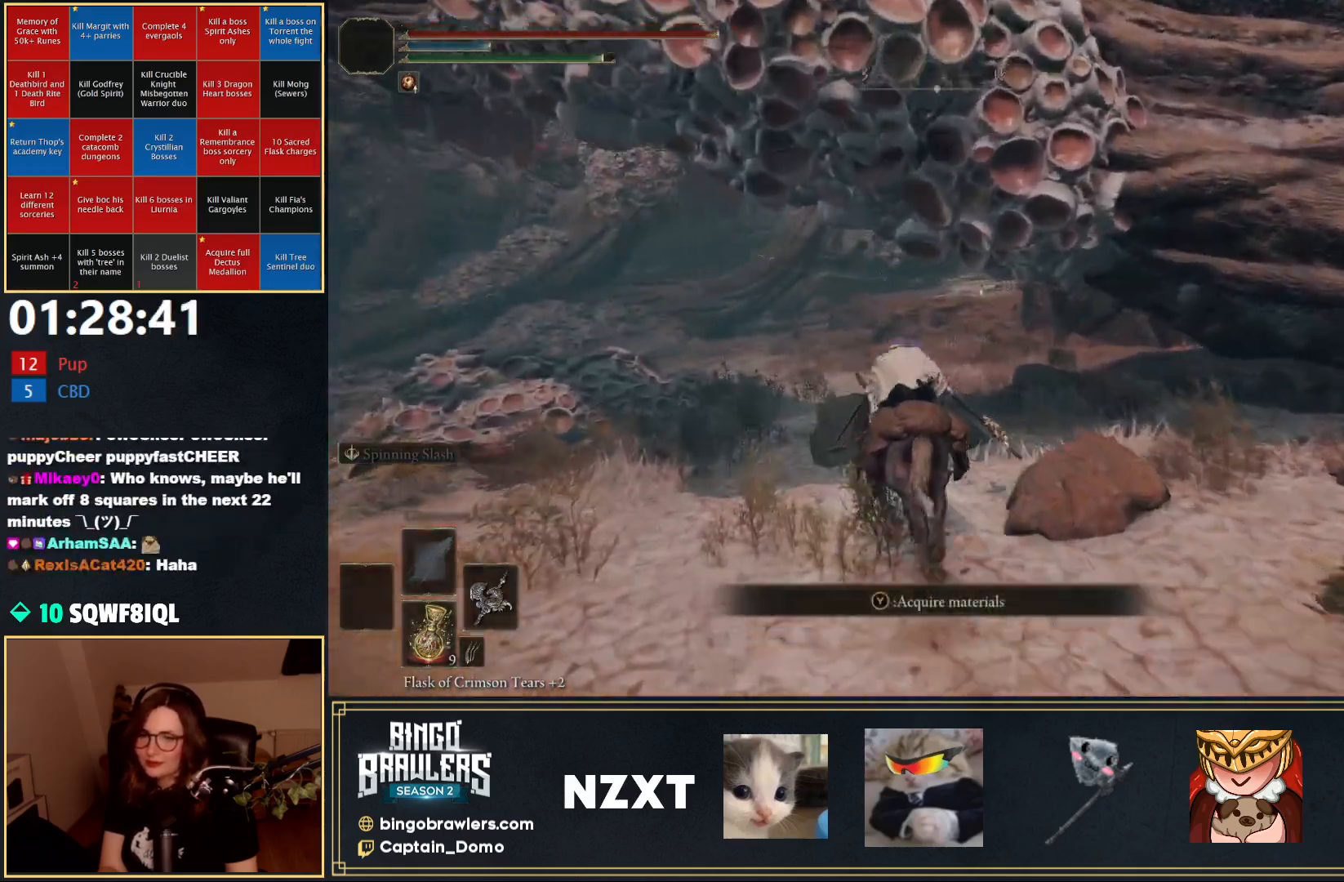
{"buttons": [], "left_stick": "up-left", "right_stick": "right", "events": [[100, "B", "down"], [150, "B", "up"], [500, "right_stick", "right"]]}
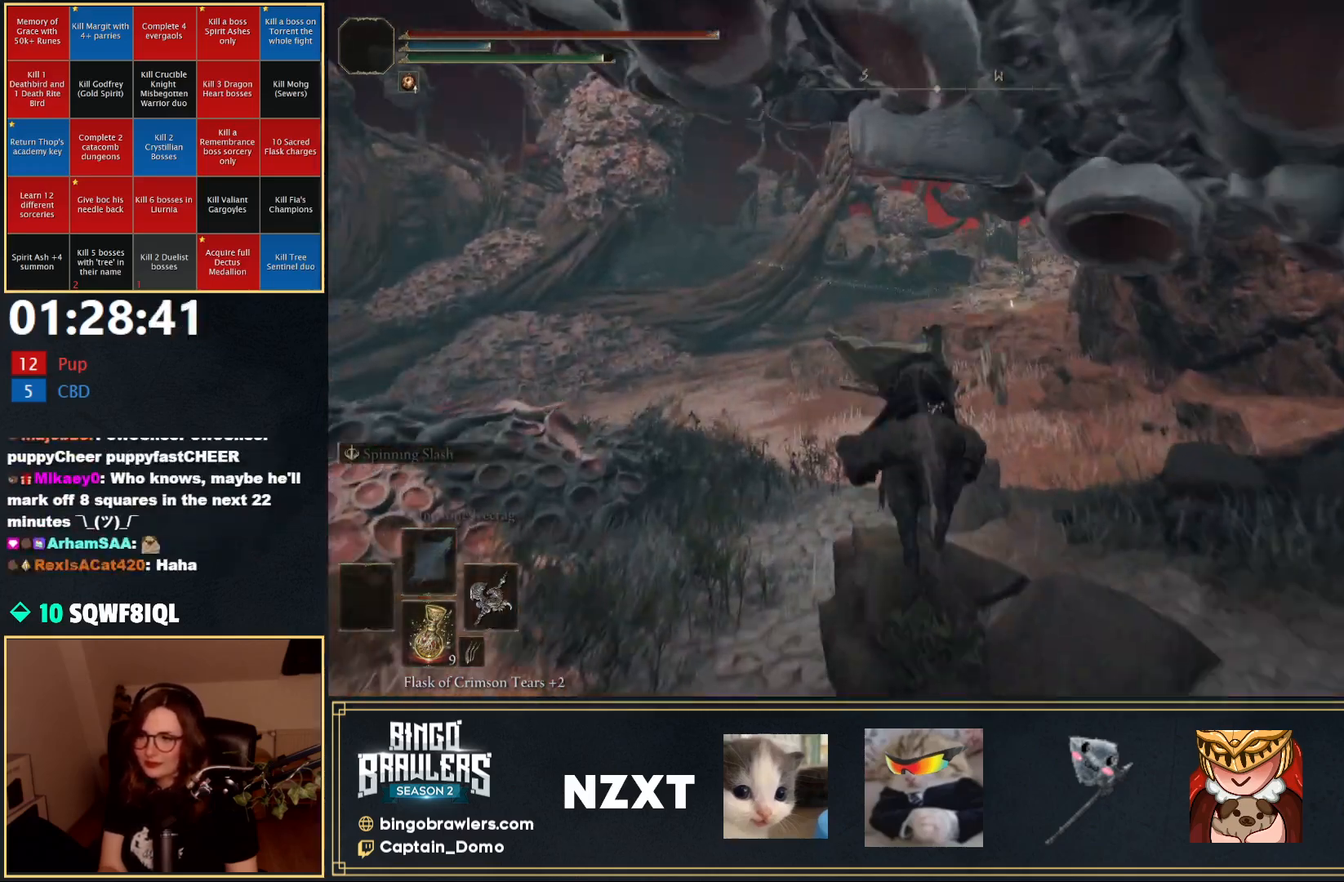
{"buttons": [], "left_stick": "up-left", "right_stick": "center", "events": [[233, "right_stick", "center"]]}
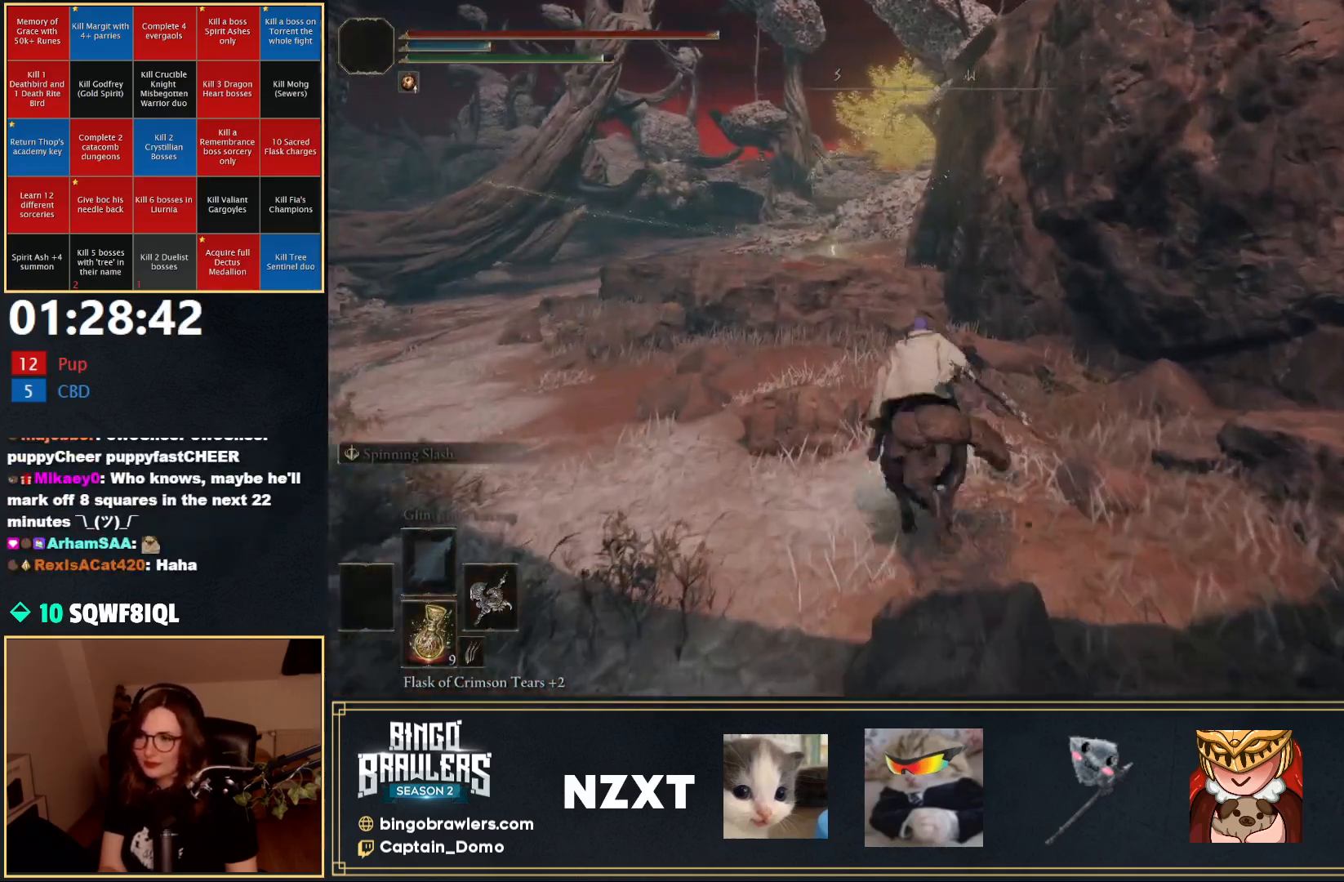
{"buttons": [], "left_stick": "up-left", "right_stick": "center", "events": []}
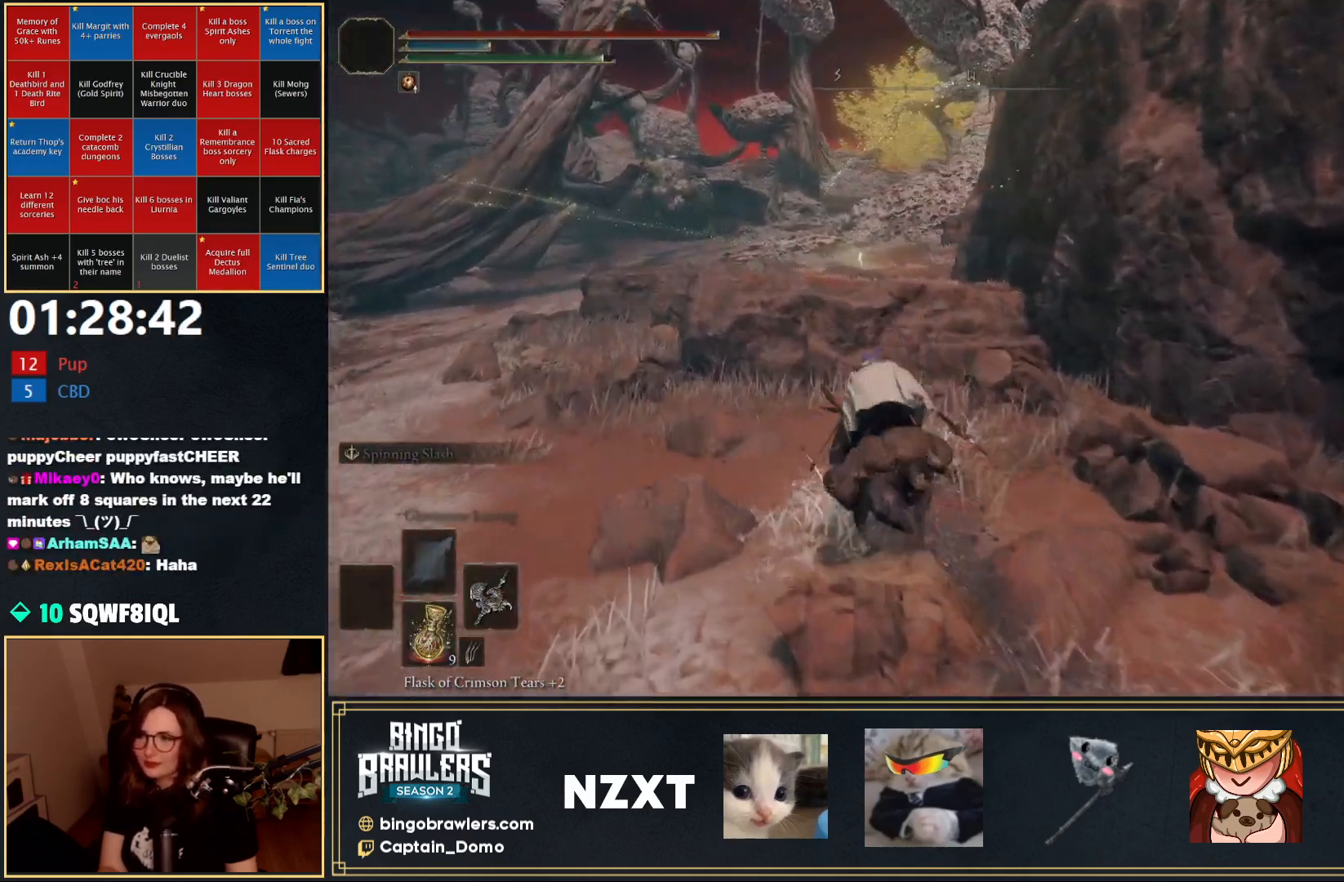
{"buttons": [], "left_stick": "up", "right_stick": "center", "events": [[83, "left_stick", "up"], [133, "A", "down"], [217, "A", "up"]]}
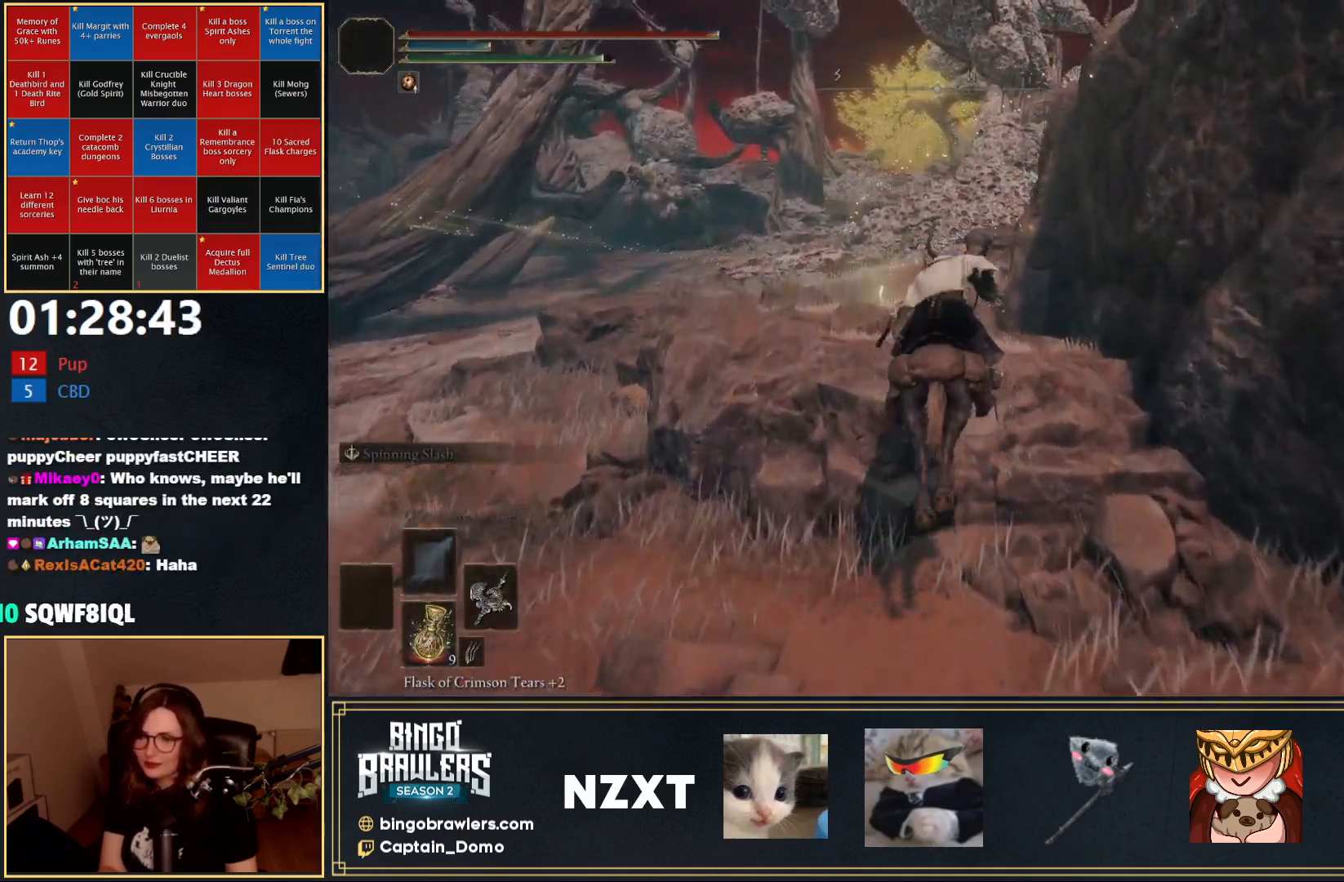
{"buttons": [], "left_stick": "up", "right_stick": "center", "events": []}
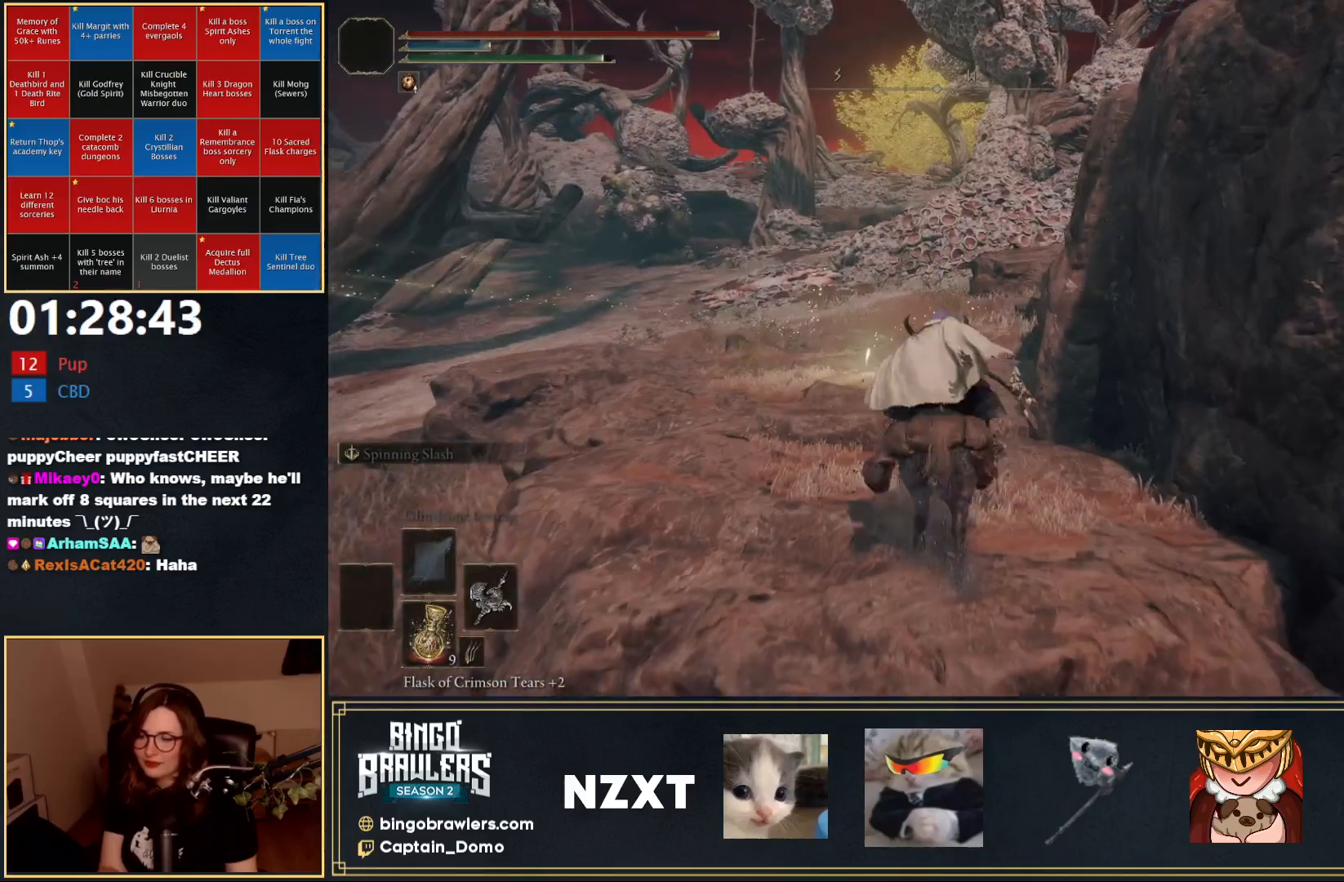
{"buttons": [], "left_stick": "up-left", "right_stick": "center", "events": [[250, "left_stick", "up-left"], [283, "L3", "down"], [400, "L3", "up"]]}
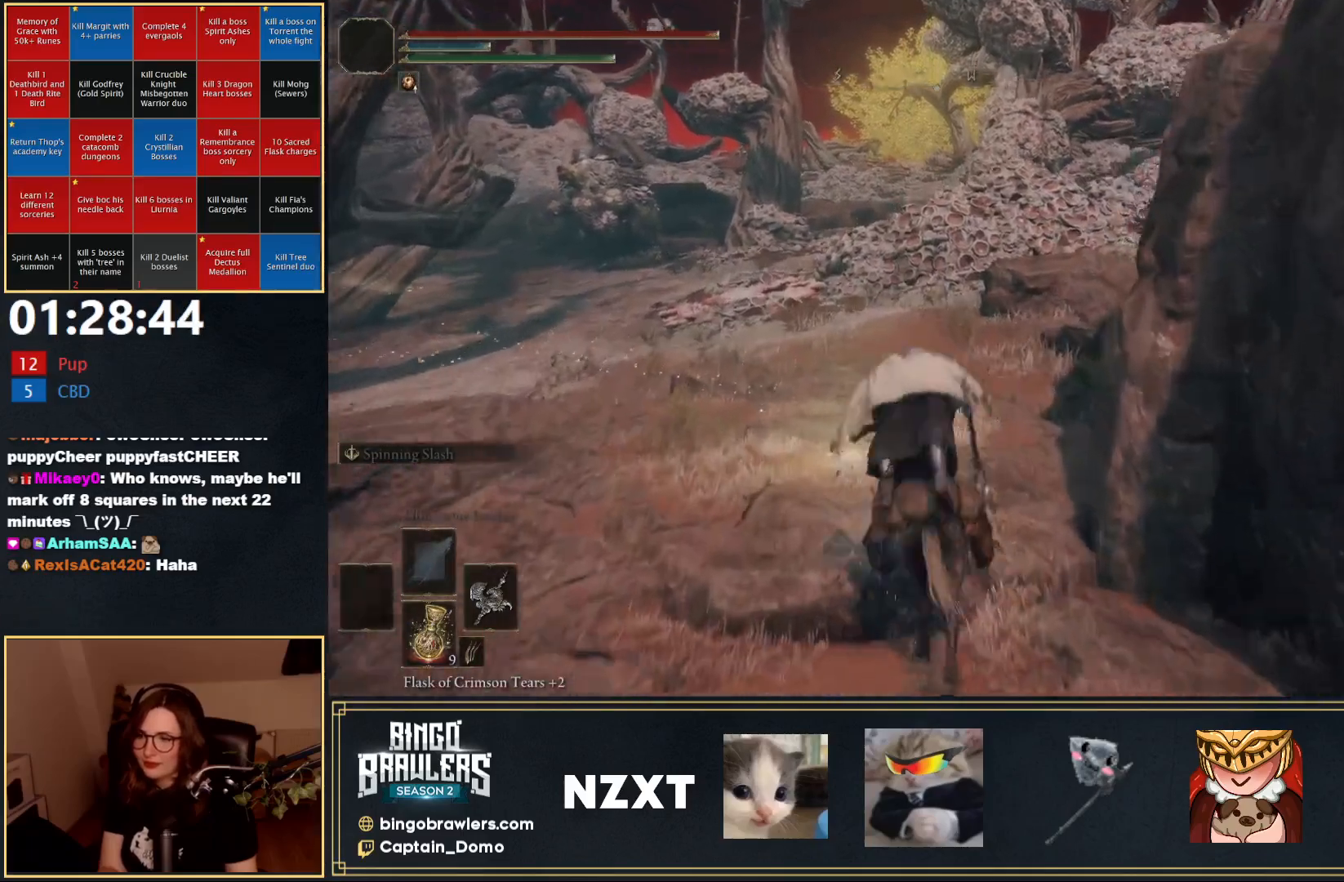
{"buttons": [], "left_stick": "up-left", "right_stick": "center", "events": [[50, "left_stick", "center"], [217, "right_stick", "down-right"], [333, "right_stick", "center"], [467, "left_stick", "up-left"]]}
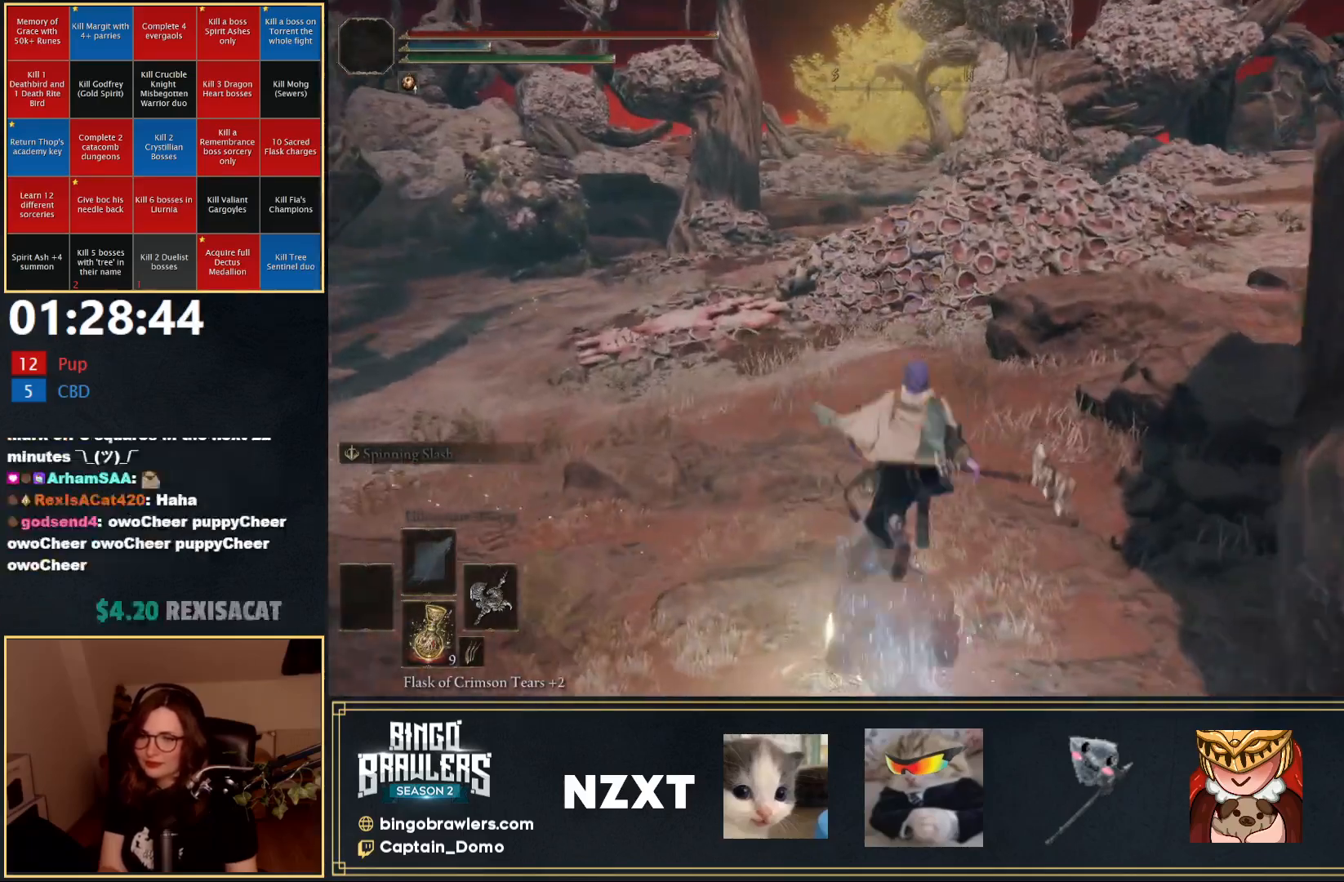
{"buttons": [], "left_stick": "center", "right_stick": "center", "events": [[150, "Y", "down"], [200, "Y", "up"], [300, "left_stick", "center"]]}